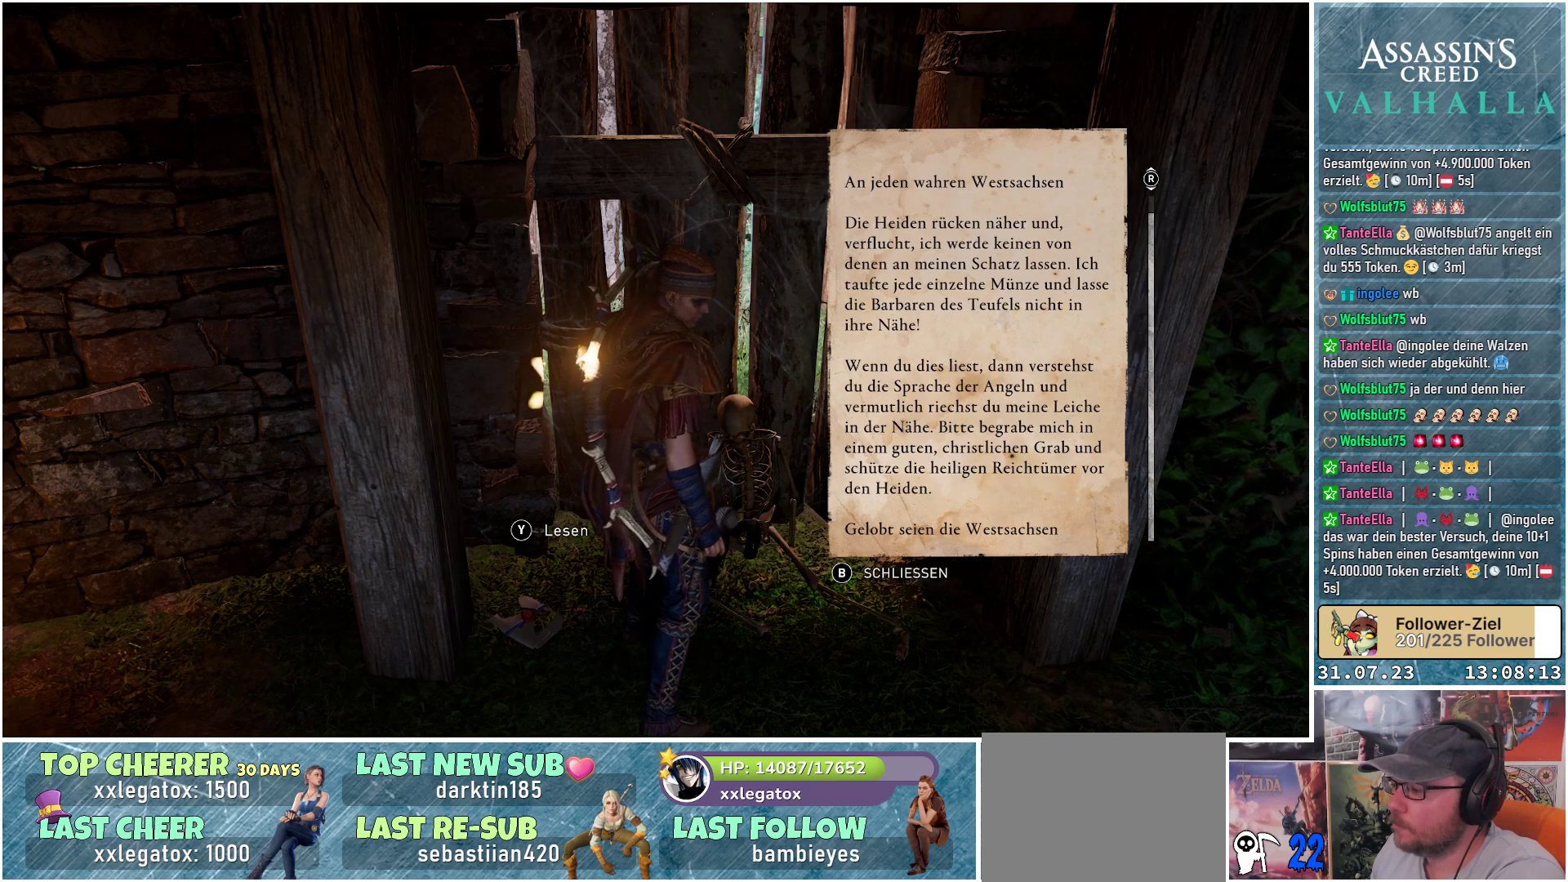
Gameplay with a controller (Xbox layout); each line is a JSON object with the inputs held at the frame after it. "events" lists button and stick changes between this image and that frame as [ms after this image, input, new state], when the widget could be followed in between.
{"buttons": [], "left_stick": "center", "right_stick": "center", "events": [[200, "B", "down"], [300, "B", "up"]]}
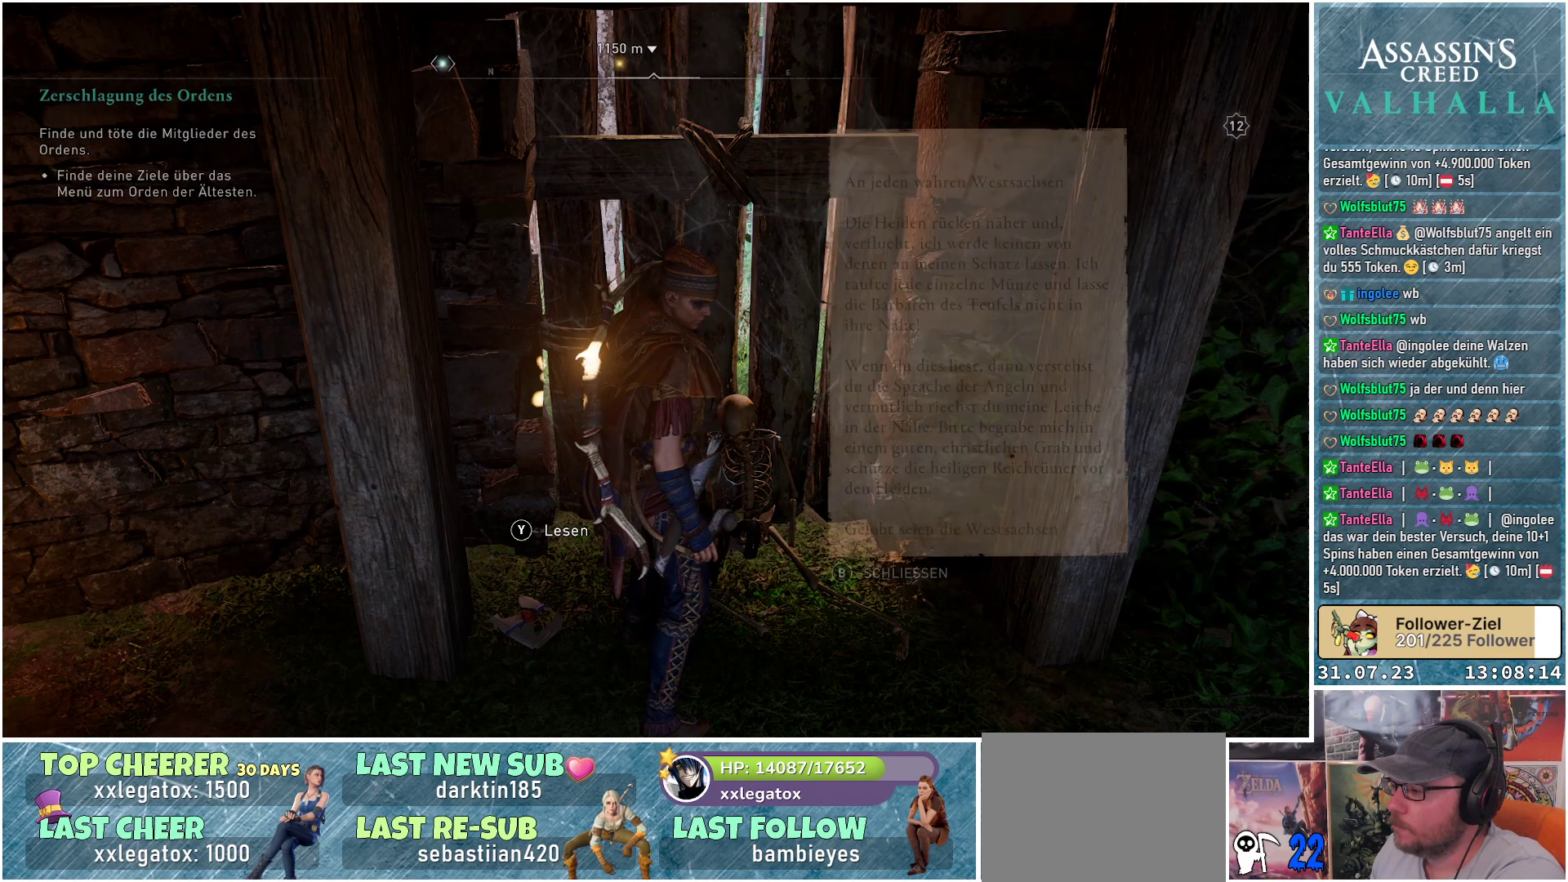
{"buttons": [], "left_stick": "up-right", "right_stick": "center", "events": [[217, "left_stick", "up-right"]]}
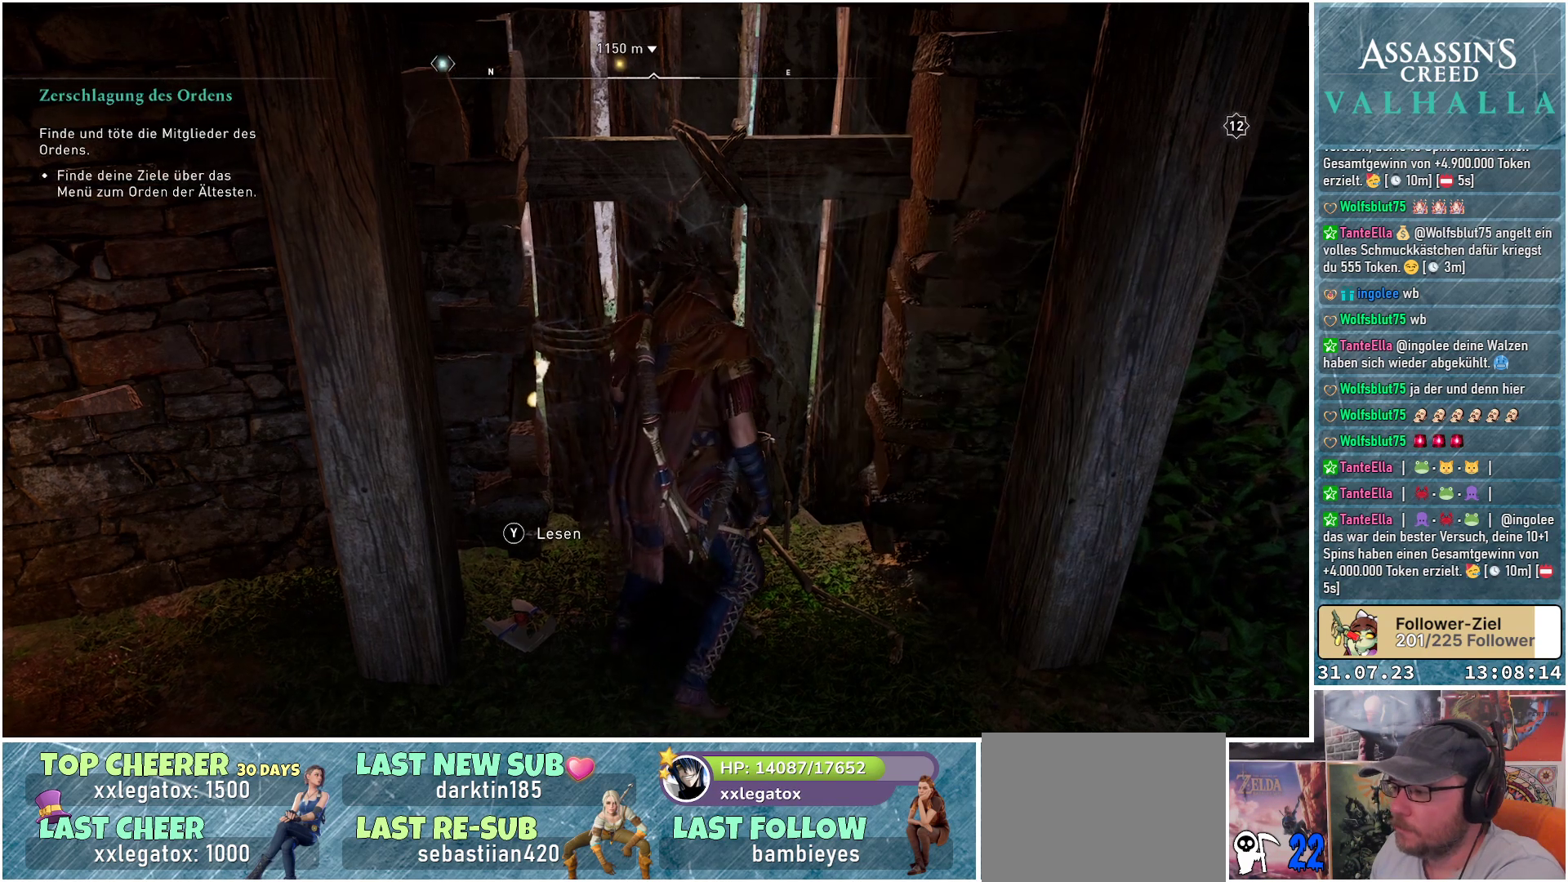
{"buttons": [], "left_stick": "up-right", "right_stick": "center", "events": []}
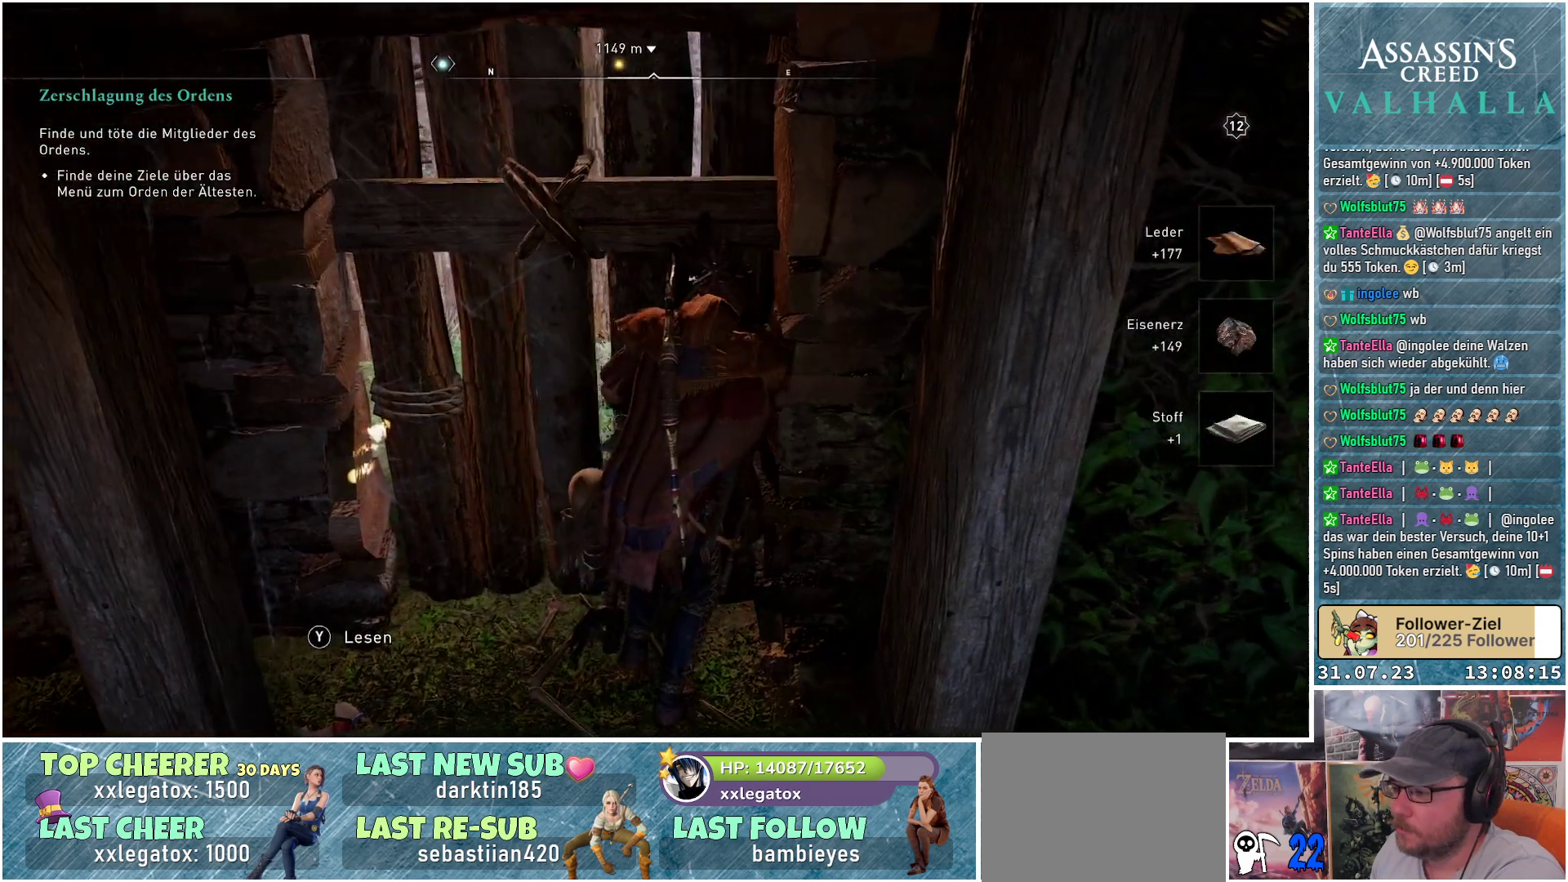
{"buttons": [], "left_stick": "down-right", "right_stick": "center", "events": [[200, "left_stick", "down-right"]]}
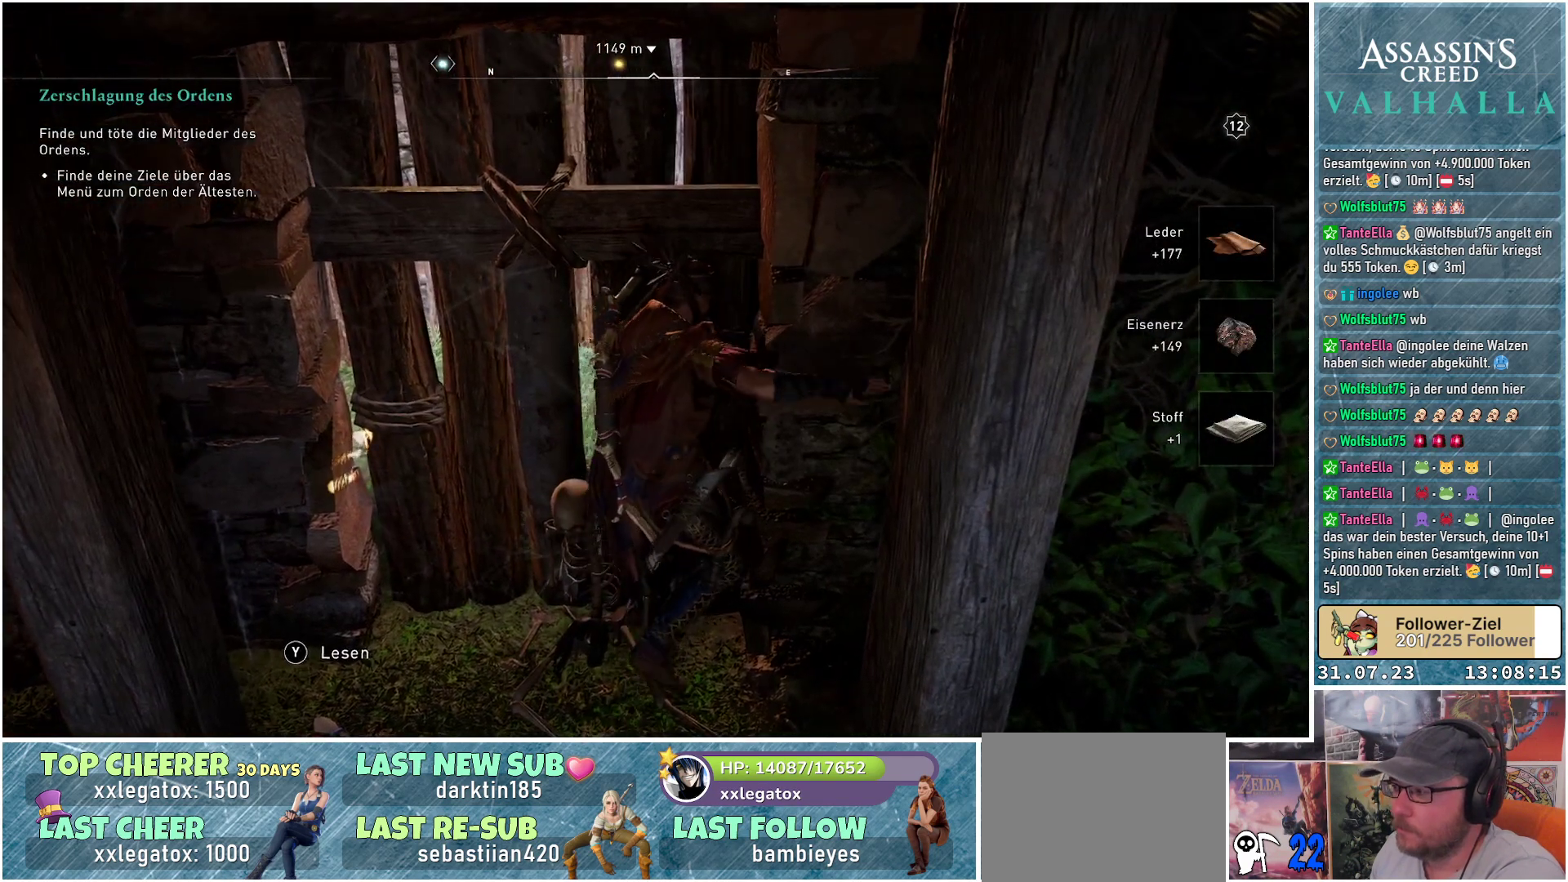
{"buttons": [], "left_stick": "down", "right_stick": "left", "events": [[100, "left_stick", "down"], [500, "right_stick", "left"]]}
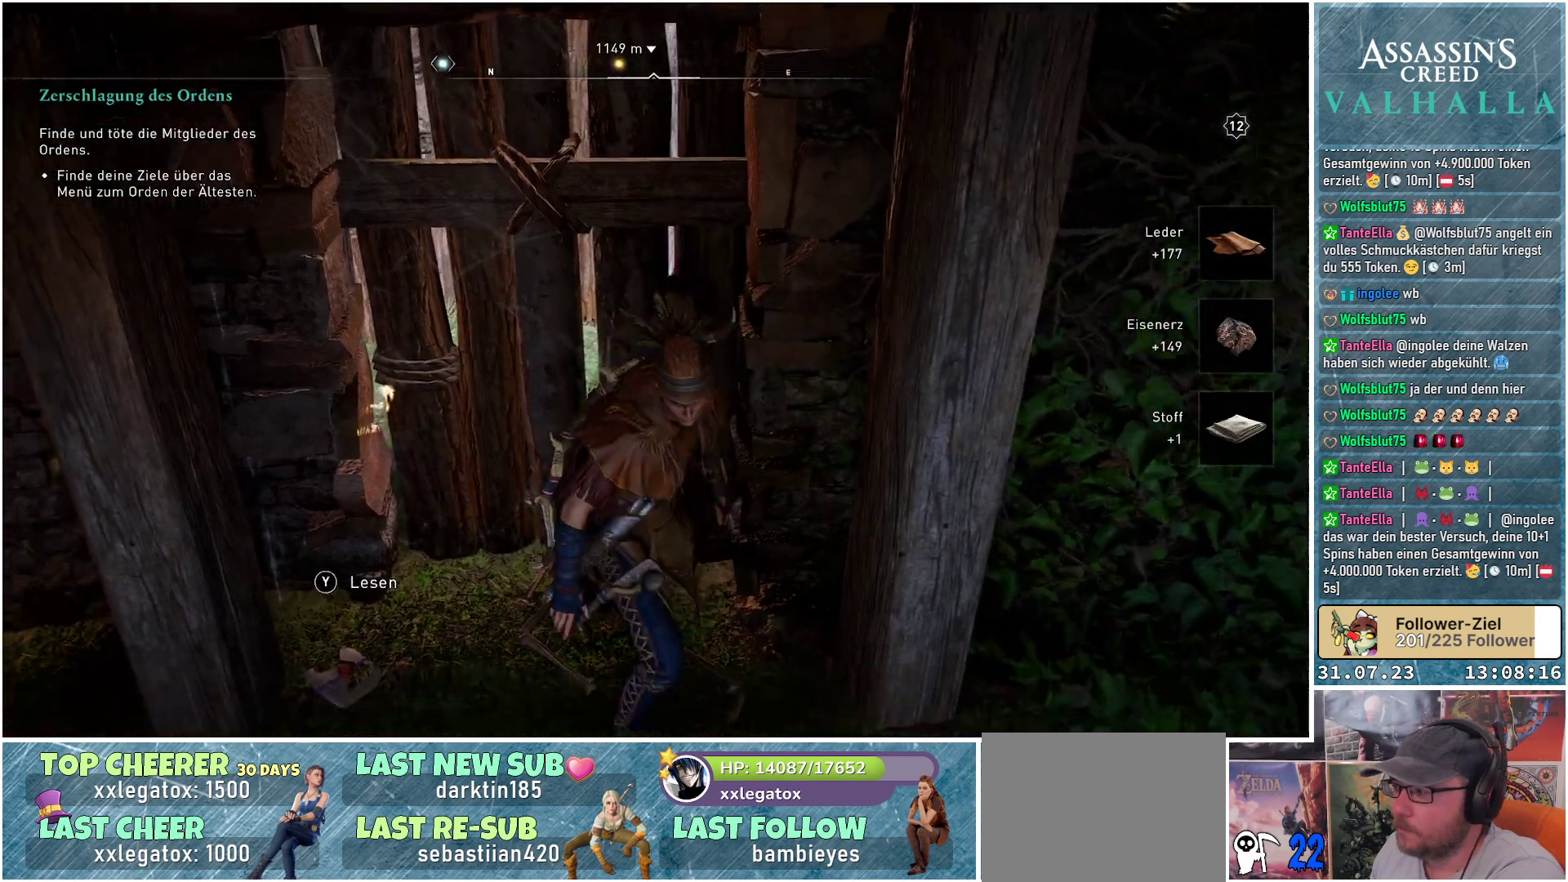
{"buttons": [], "left_stick": "left", "right_stick": "left", "events": [[250, "left_stick", "down-left"], [450, "left_stick", "left"]]}
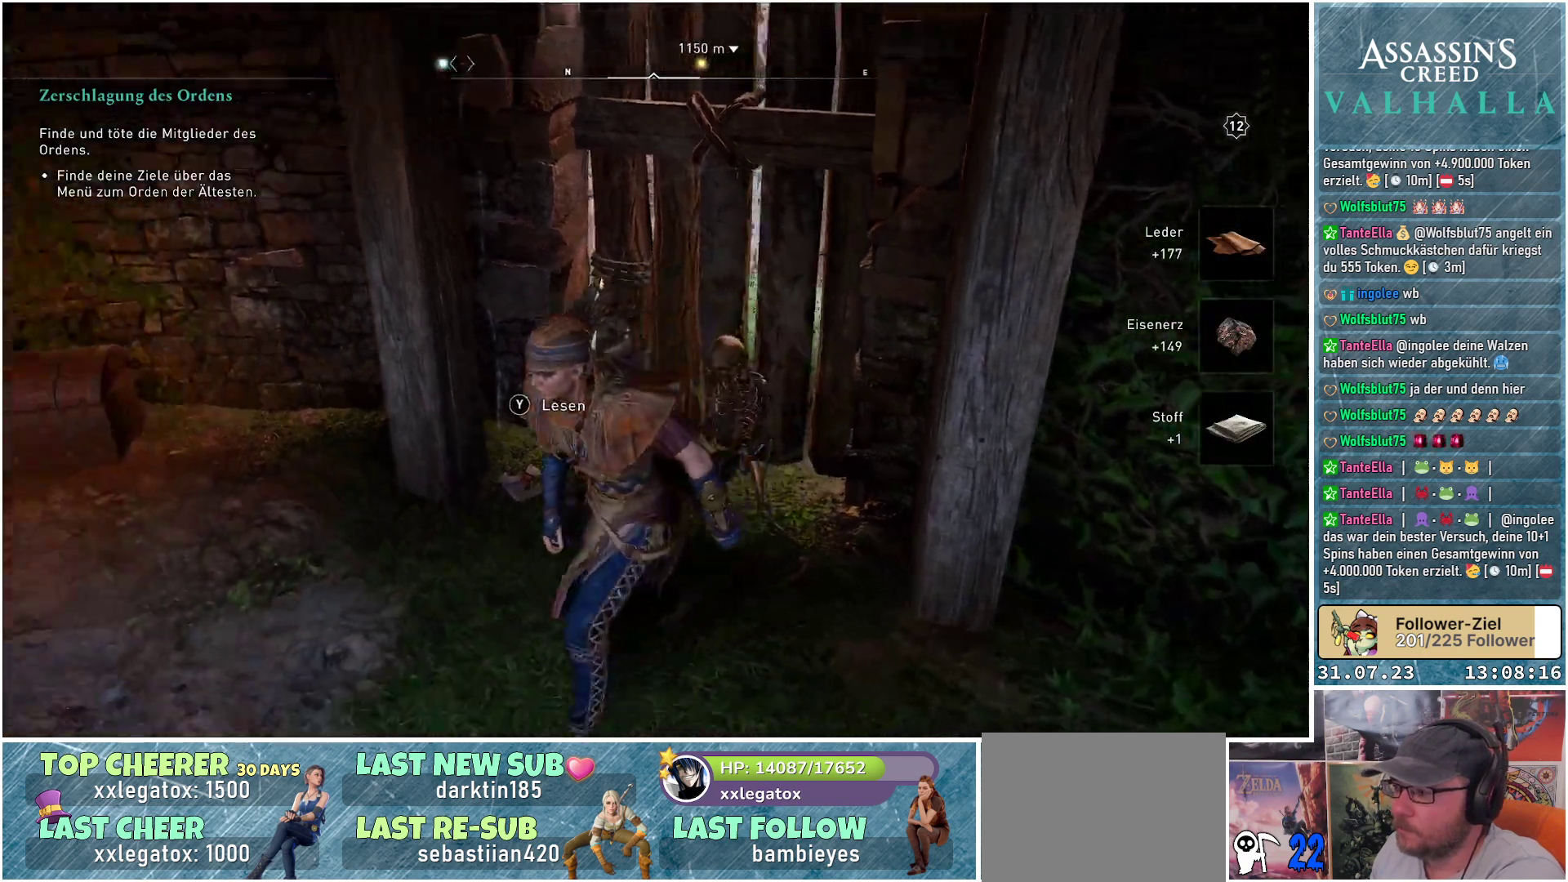
{"buttons": [], "left_stick": "up-left", "right_stick": "left", "events": [[367, "left_stick", "up-left"]]}
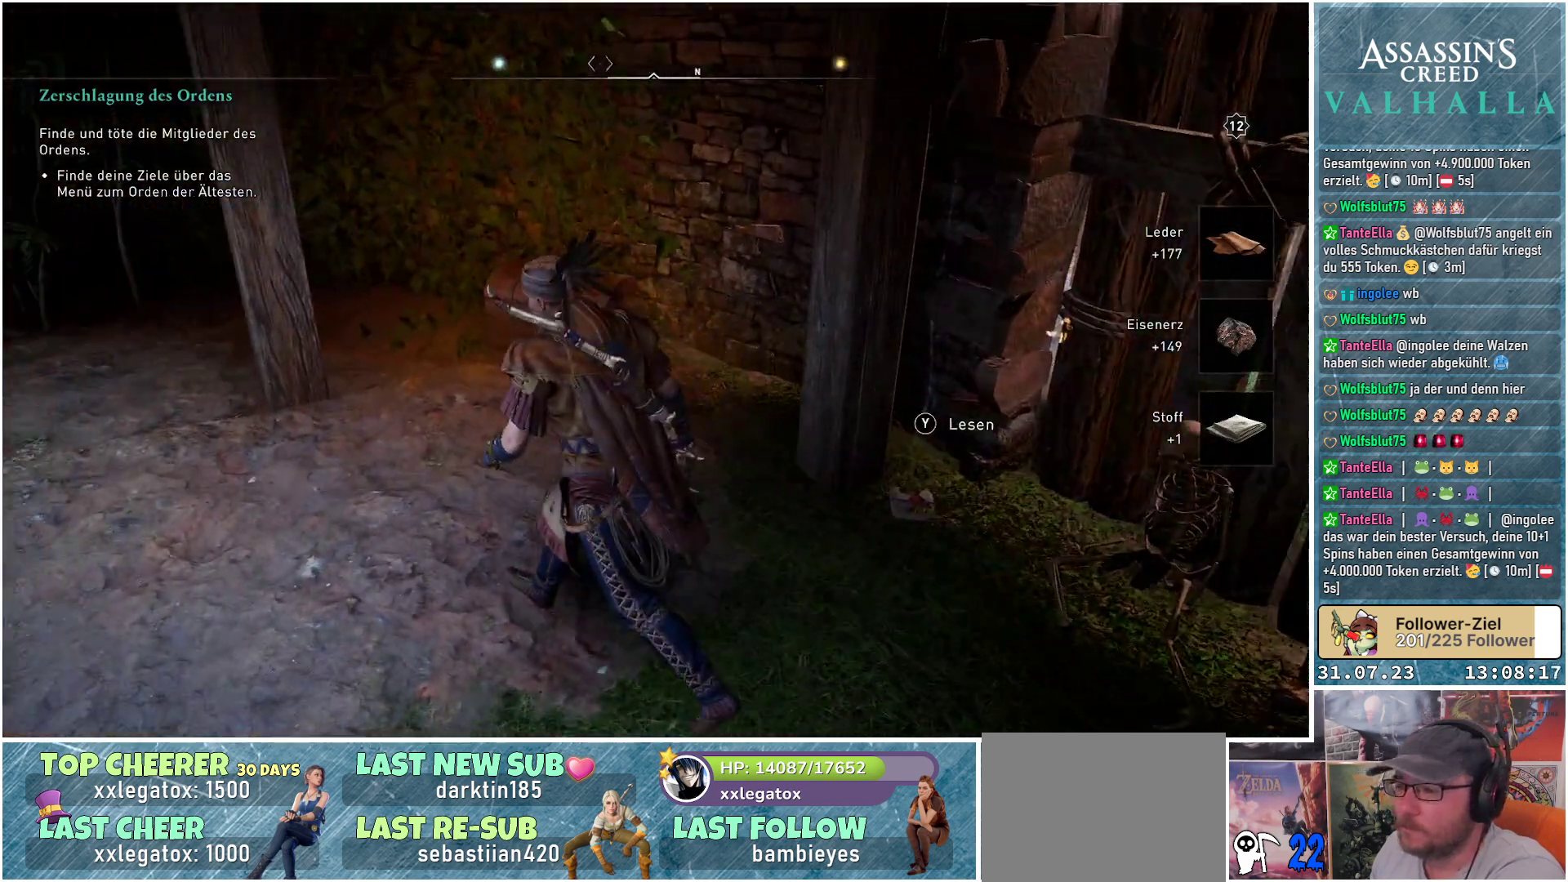
{"buttons": [], "left_stick": "up-left", "right_stick": "left", "events": []}
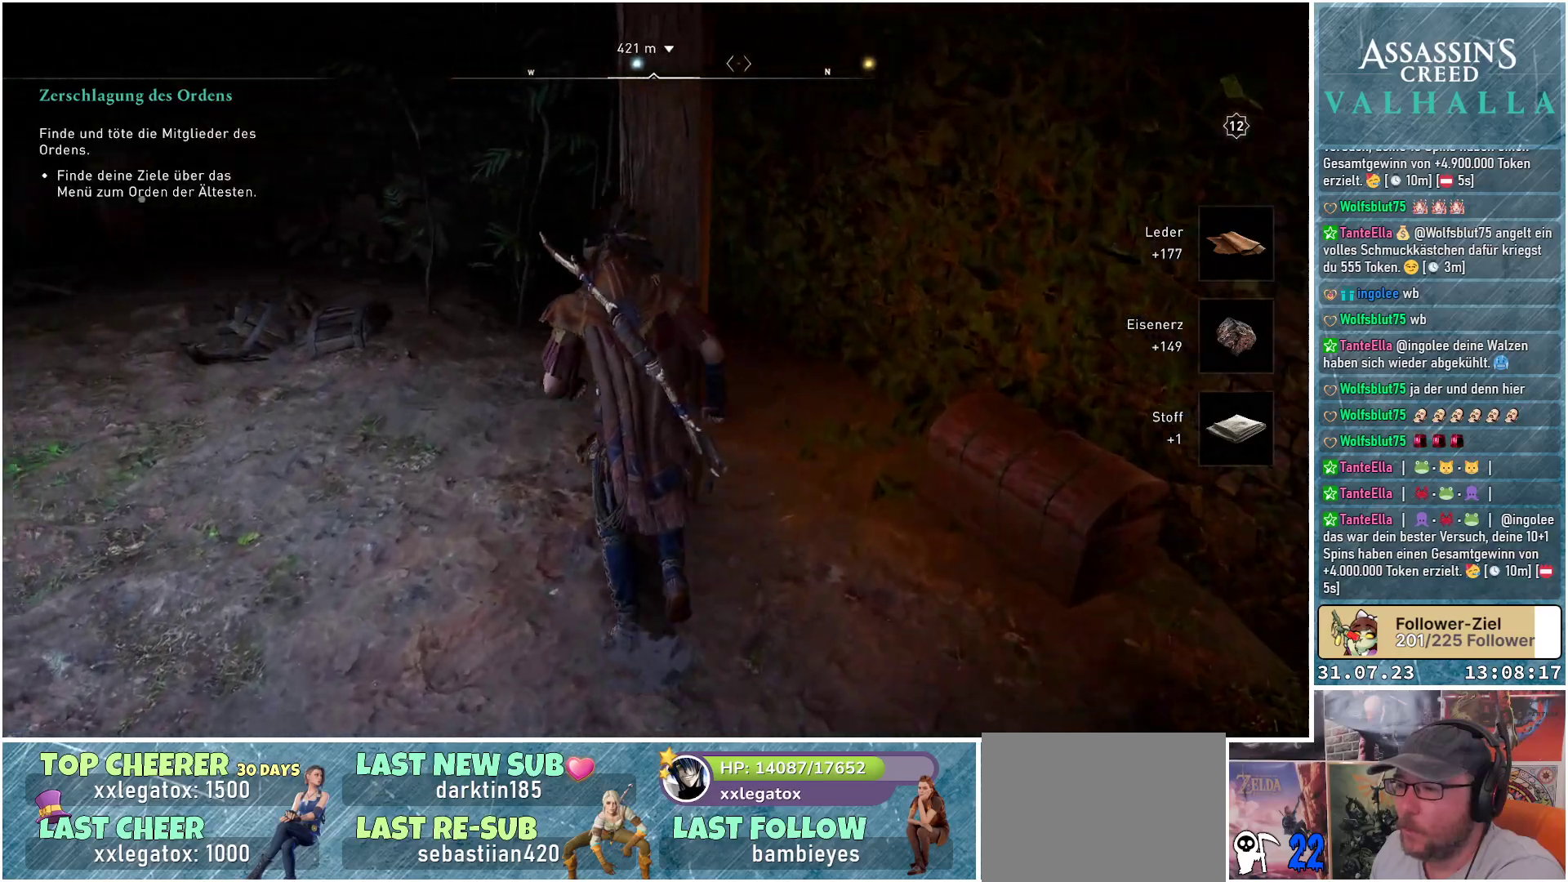
{"buttons": [], "left_stick": "up-left", "right_stick": "center", "events": [[417, "right_stick", "center"]]}
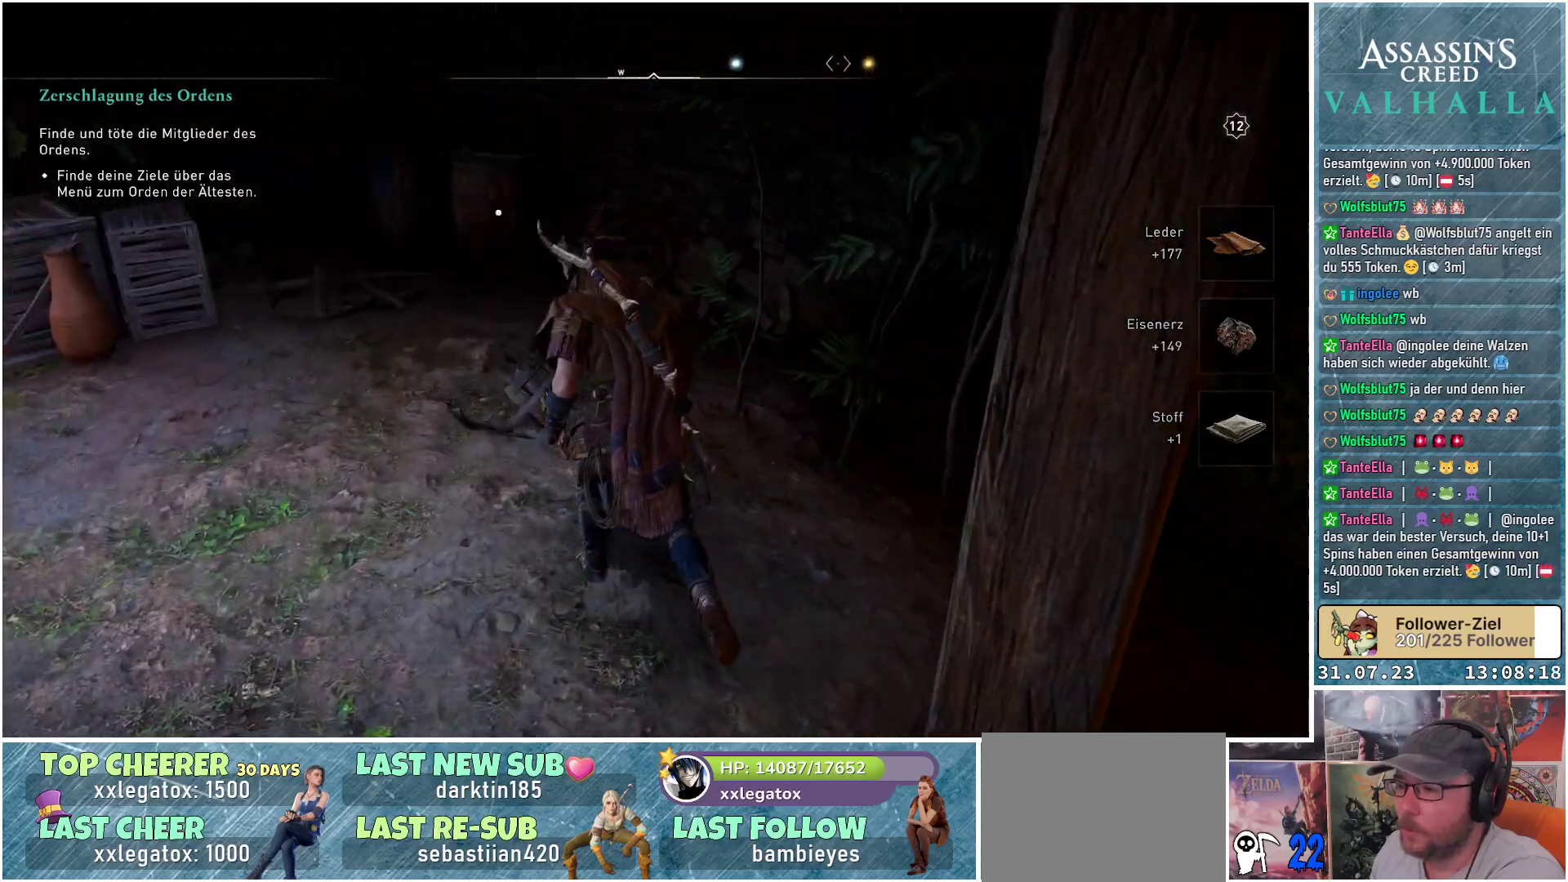
{"buttons": [], "left_stick": "up", "right_stick": "center", "events": [[500, "left_stick", "up"]]}
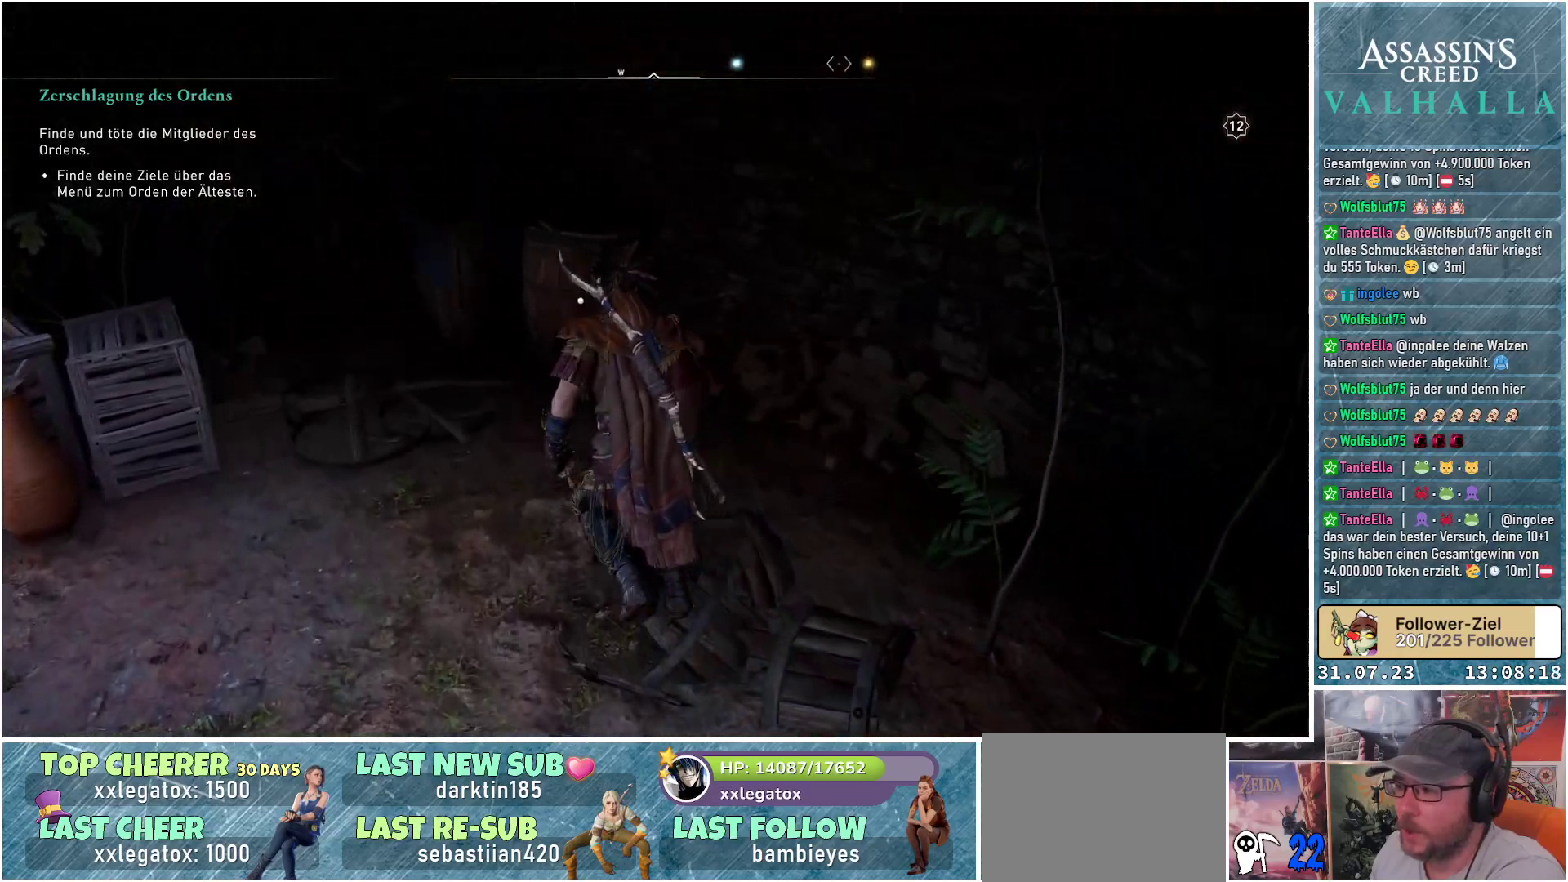
{"buttons": [], "left_stick": "up", "right_stick": "center", "events": []}
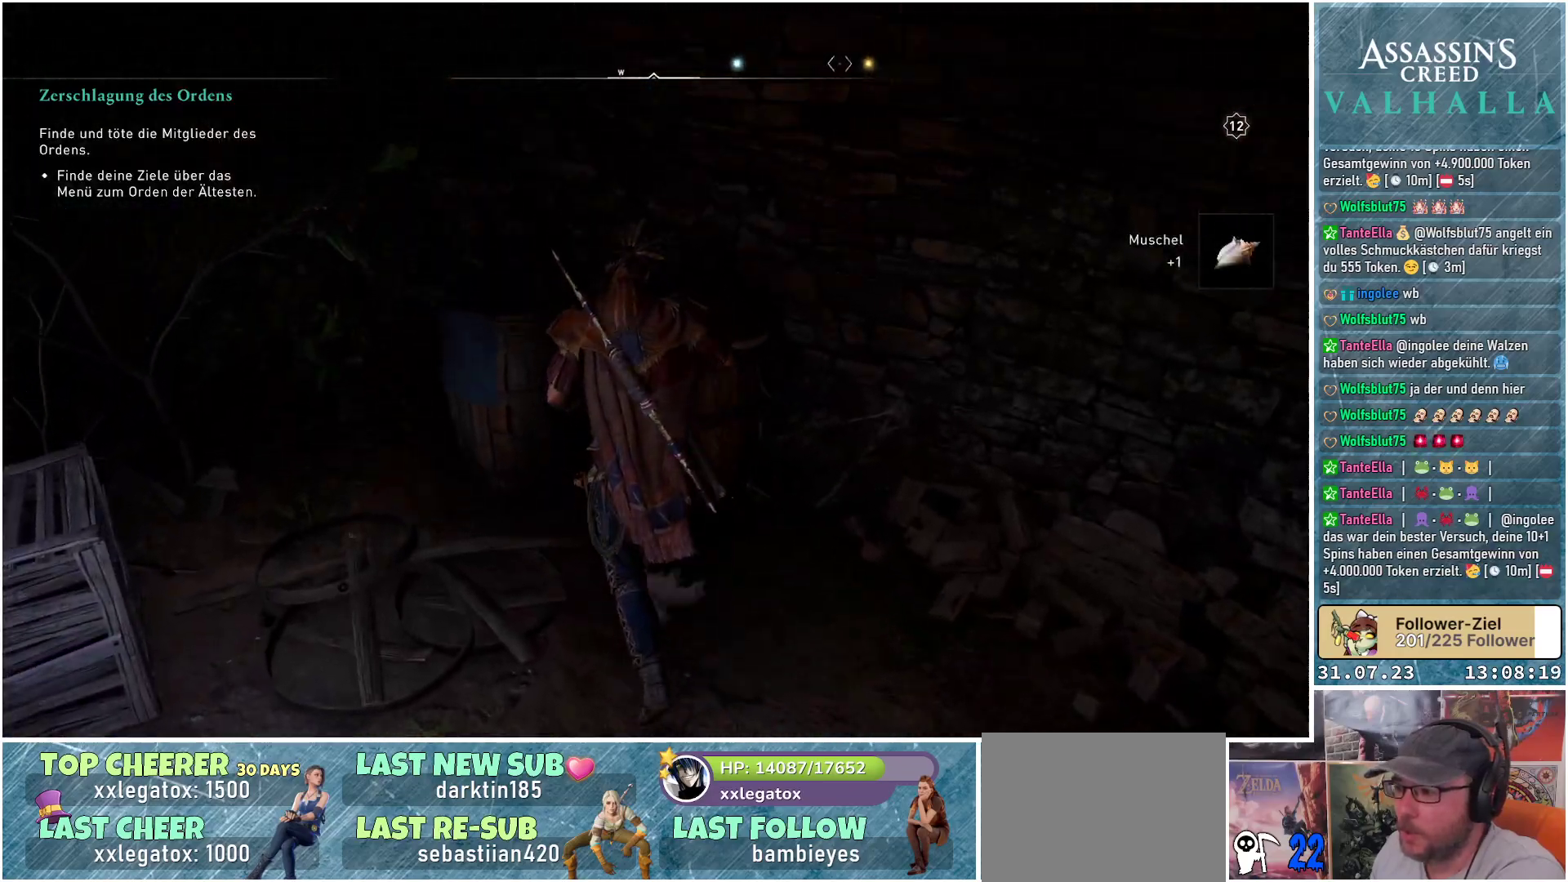
{"buttons": [], "left_stick": "up-left", "right_stick": "left", "events": [[100, "left_stick", "center"], [367, "right_stick", "left"], [400, "left_stick", "up-left"]]}
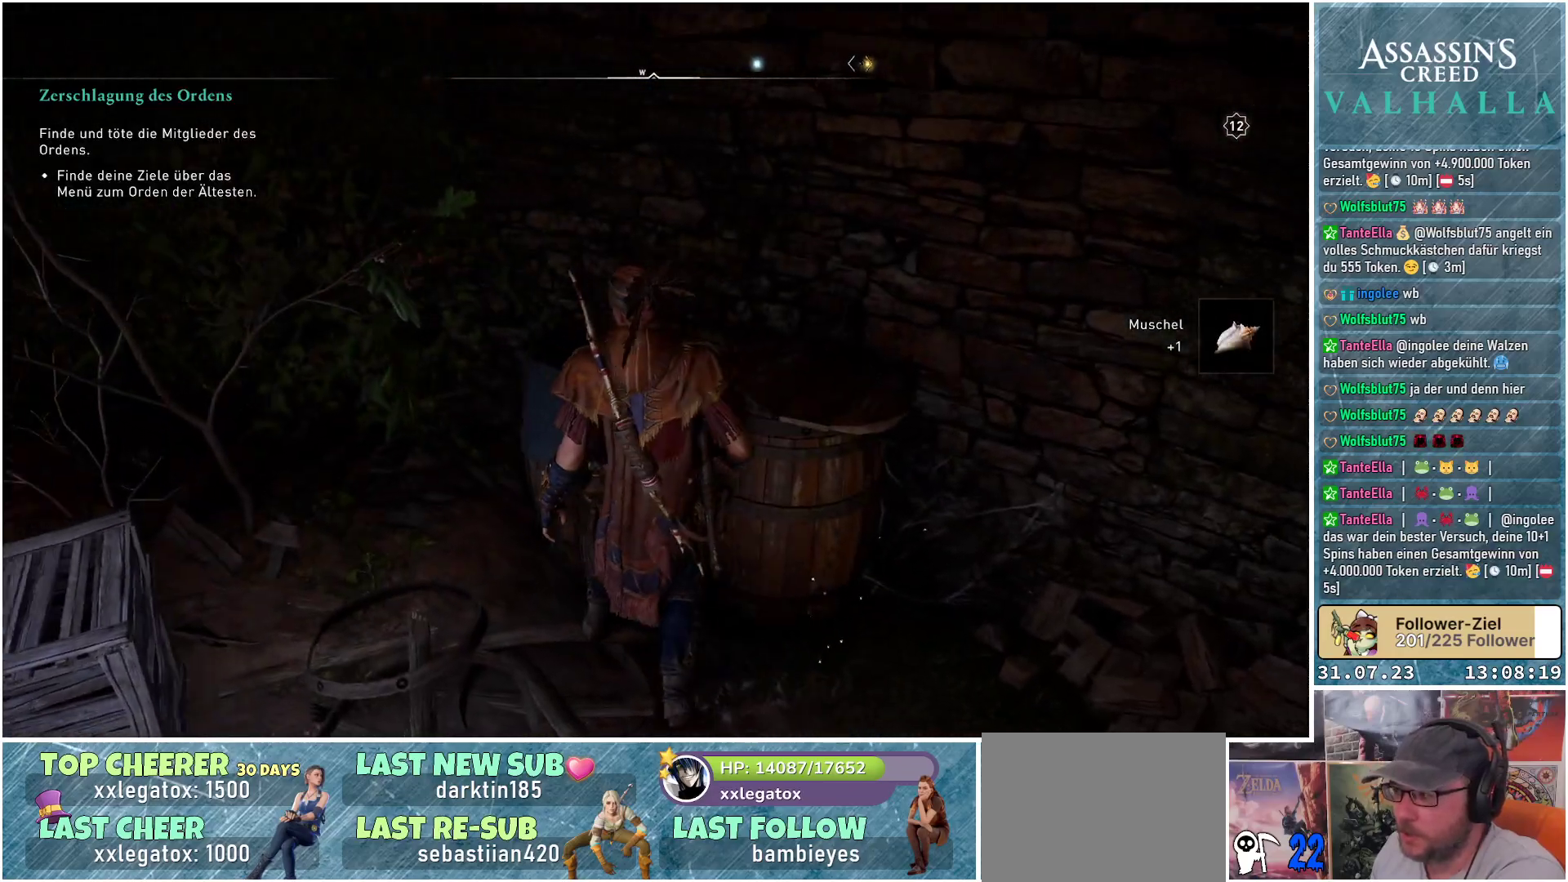
{"buttons": [], "left_stick": "up-left", "right_stick": "left", "events": []}
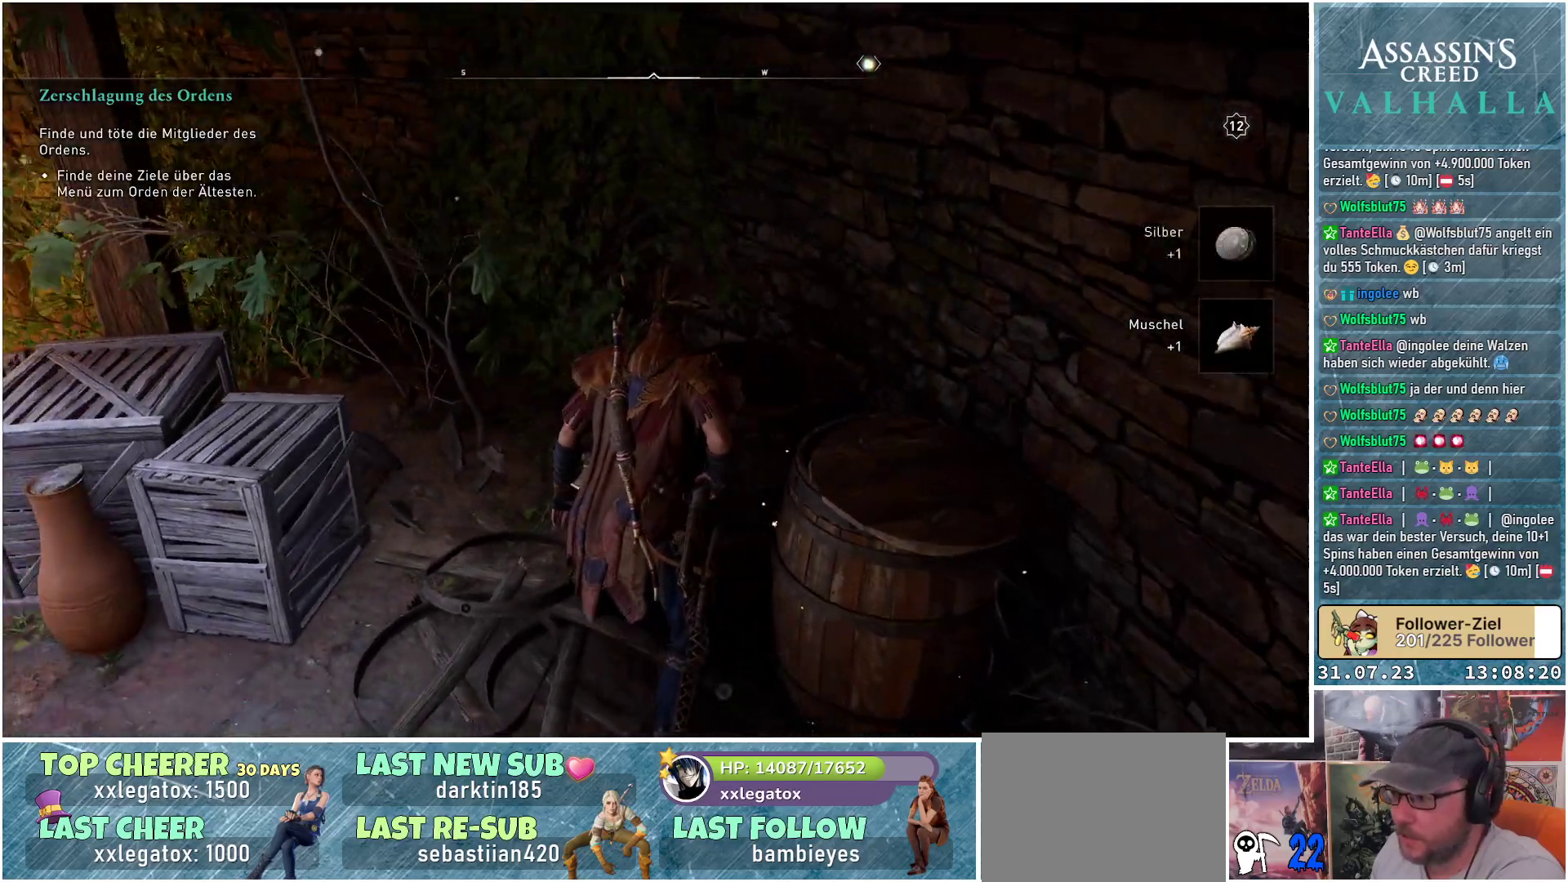
{"buttons": [], "left_stick": "left", "right_stick": "center", "events": [[283, "left_stick", "left"], [433, "right_stick", "center"]]}
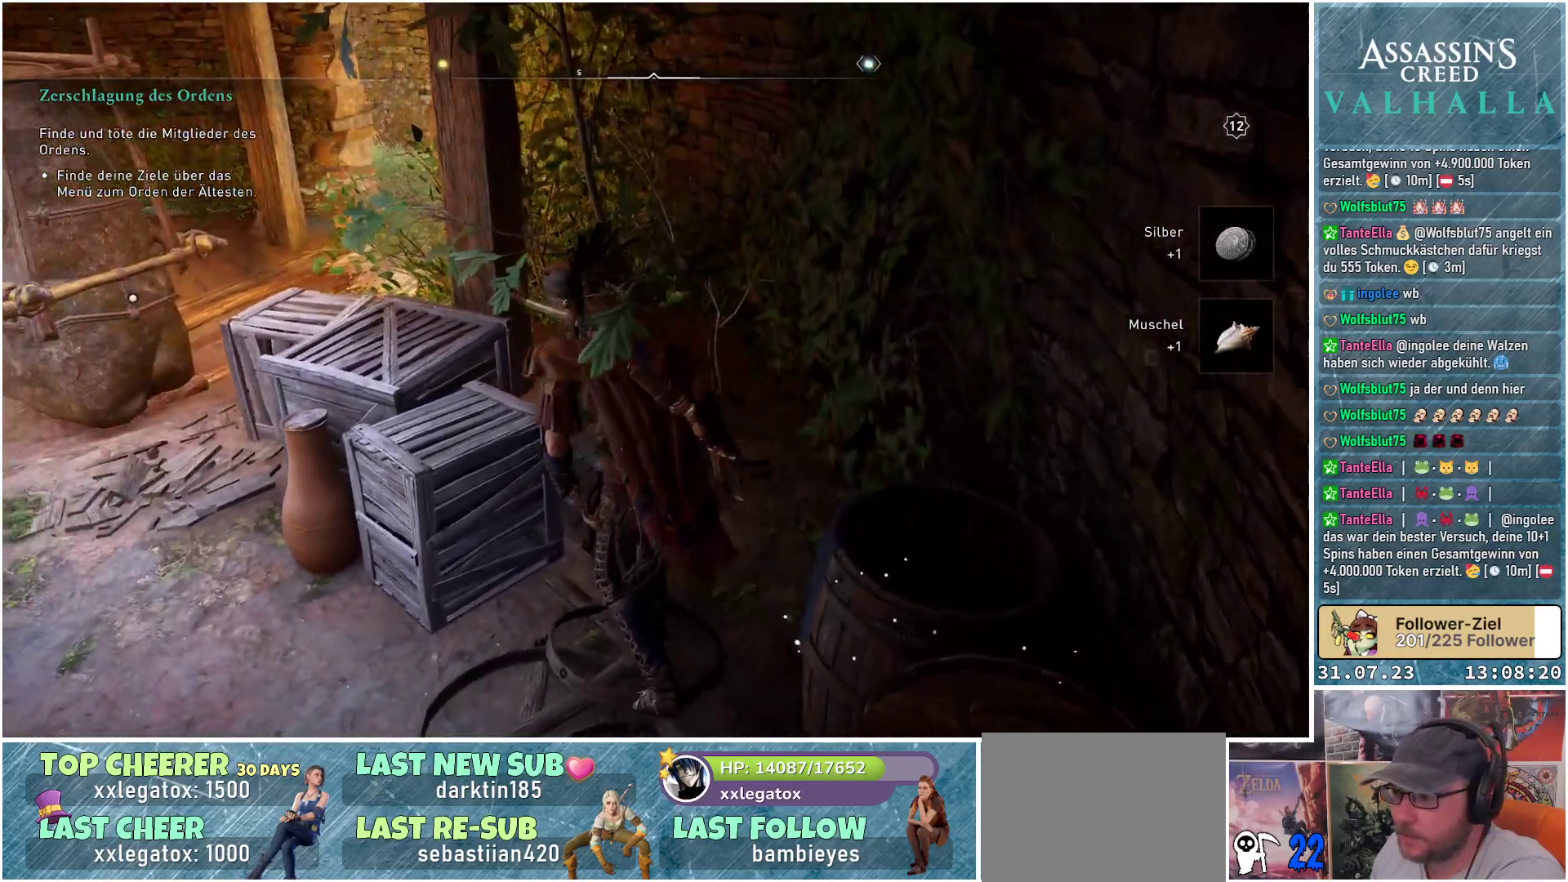
{"buttons": [], "left_stick": "up-left", "right_stick": "center", "events": [[67, "left_stick", "up-left"], [150, "R1", "down"], [317, "R1", "up"]]}
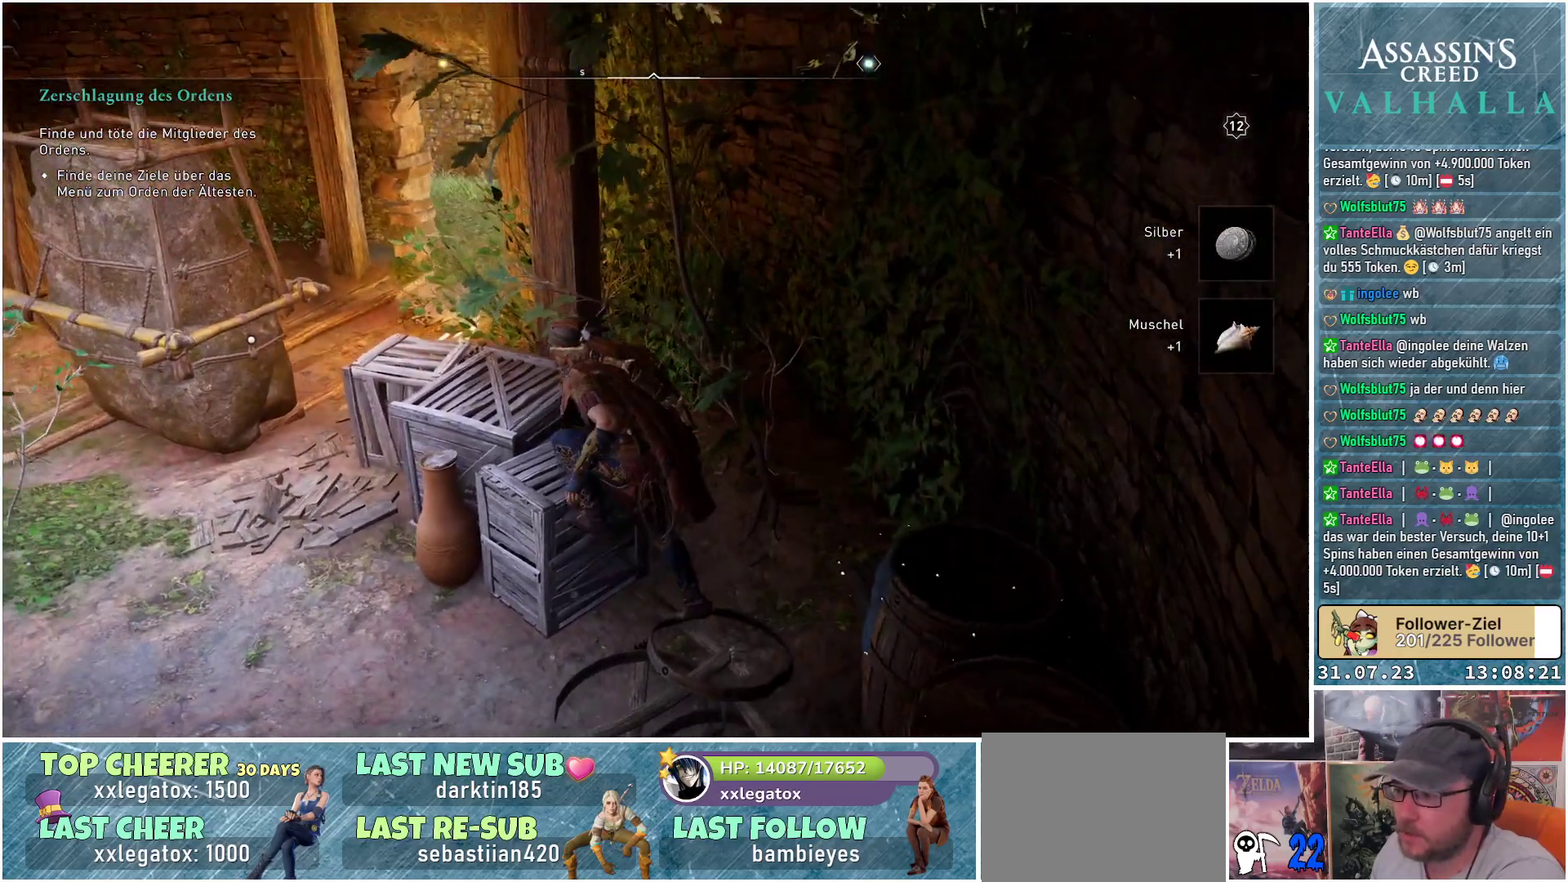
{"buttons": [], "left_stick": "left", "right_stick": "center", "events": [[367, "left_stick", "left"]]}
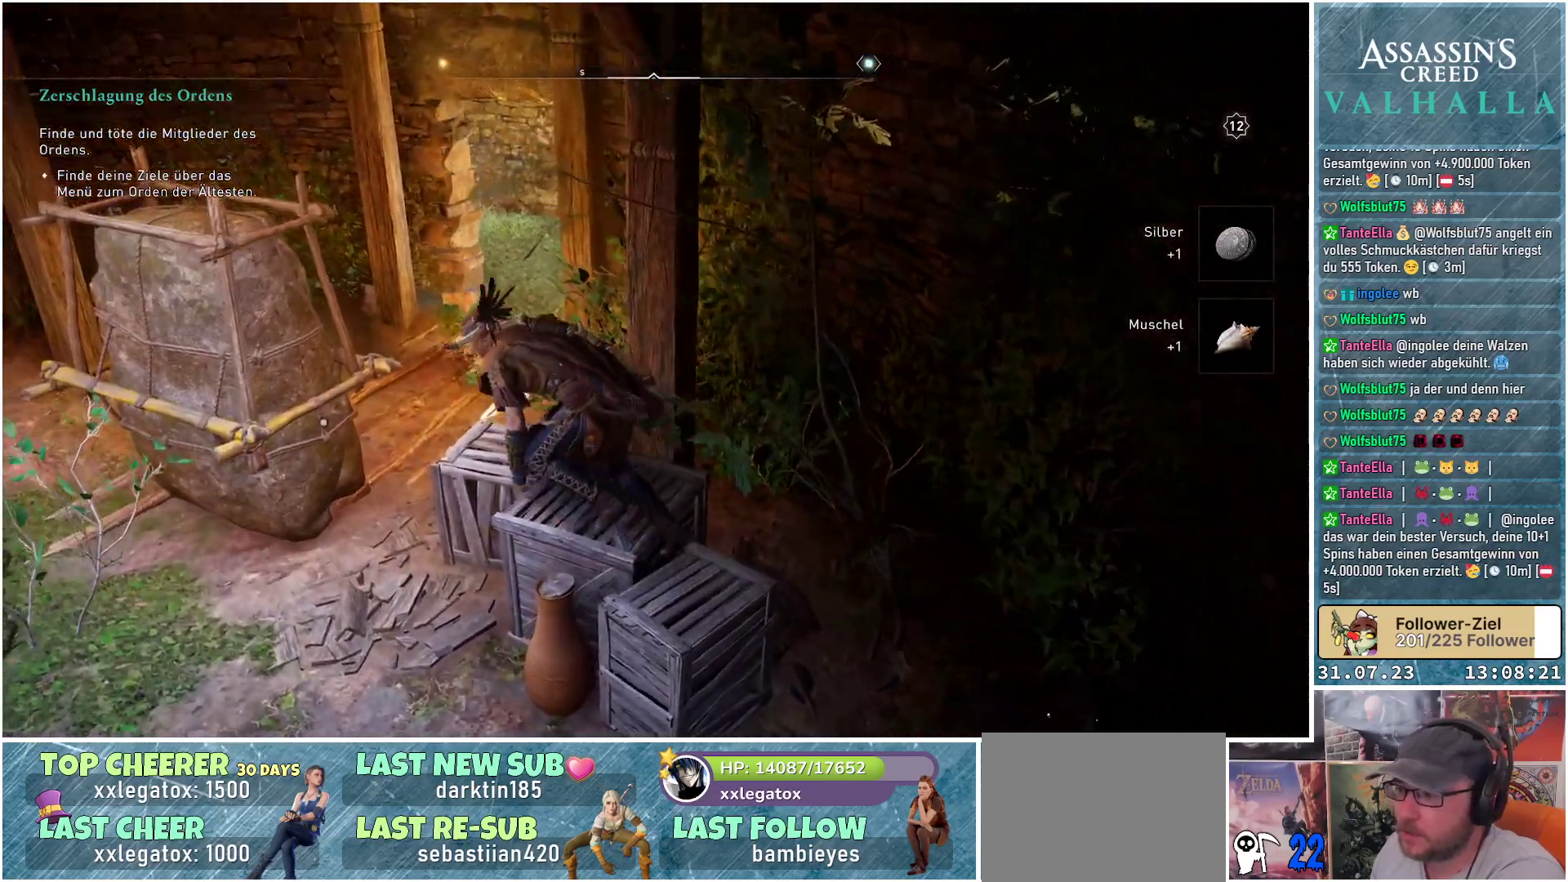
{"buttons": [], "left_stick": "down", "right_stick": "center", "events": [[200, "left_stick", "down-left"], [500, "left_stick", "down"]]}
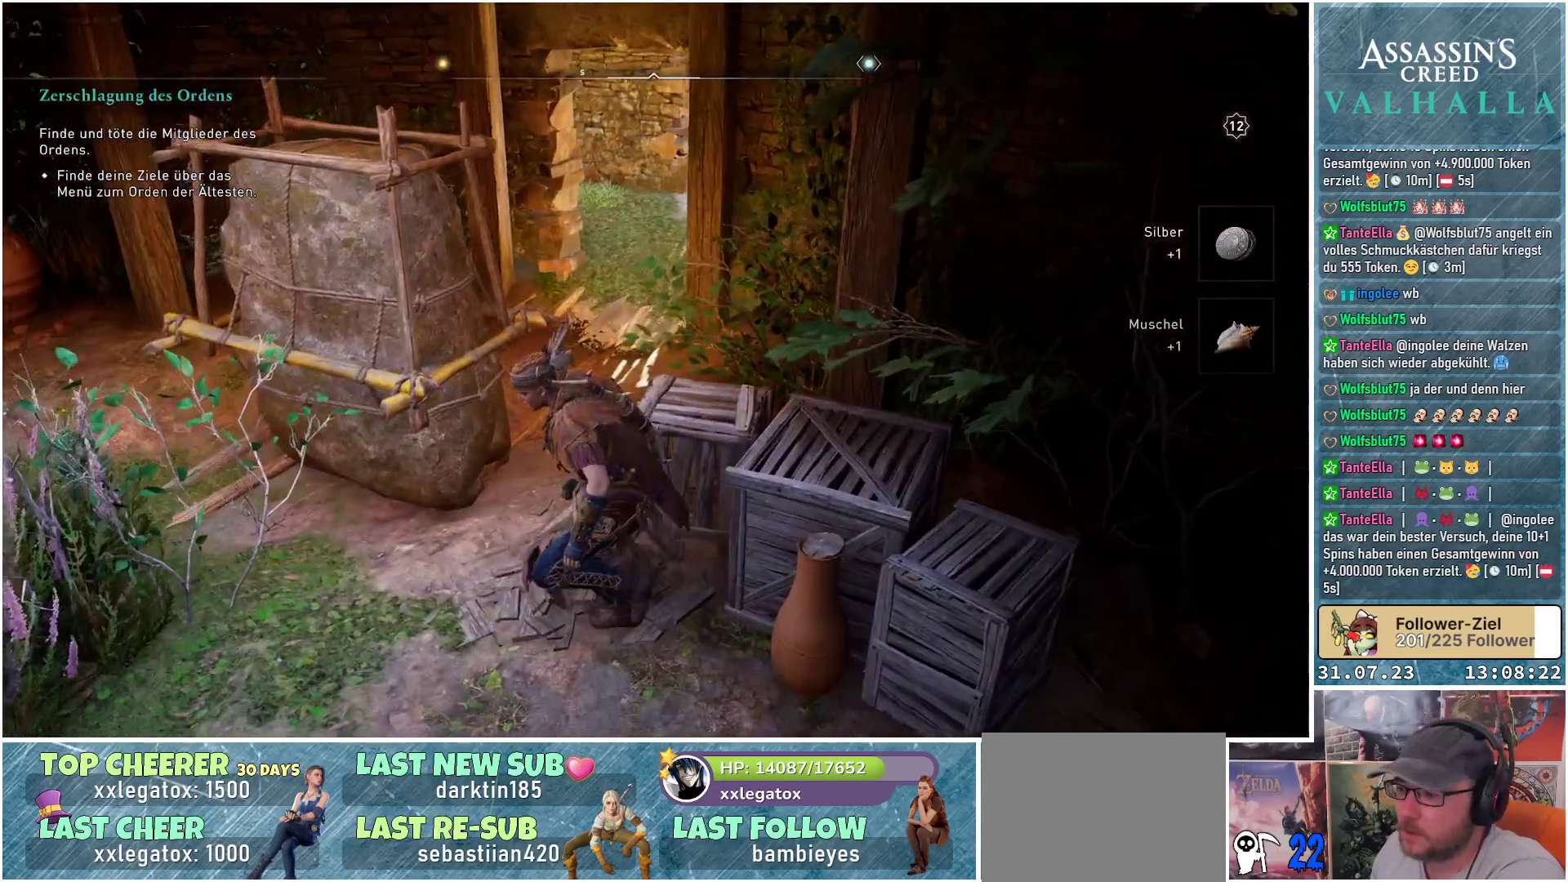
{"buttons": ["R1"], "left_stick": "up-right", "right_stick": "right", "events": [[100, "left_stick", "down-right"], [233, "left_stick", "right"], [233, "right_stick", "right"], [383, "left_stick", "up-right"], [400, "R1", "down"]]}
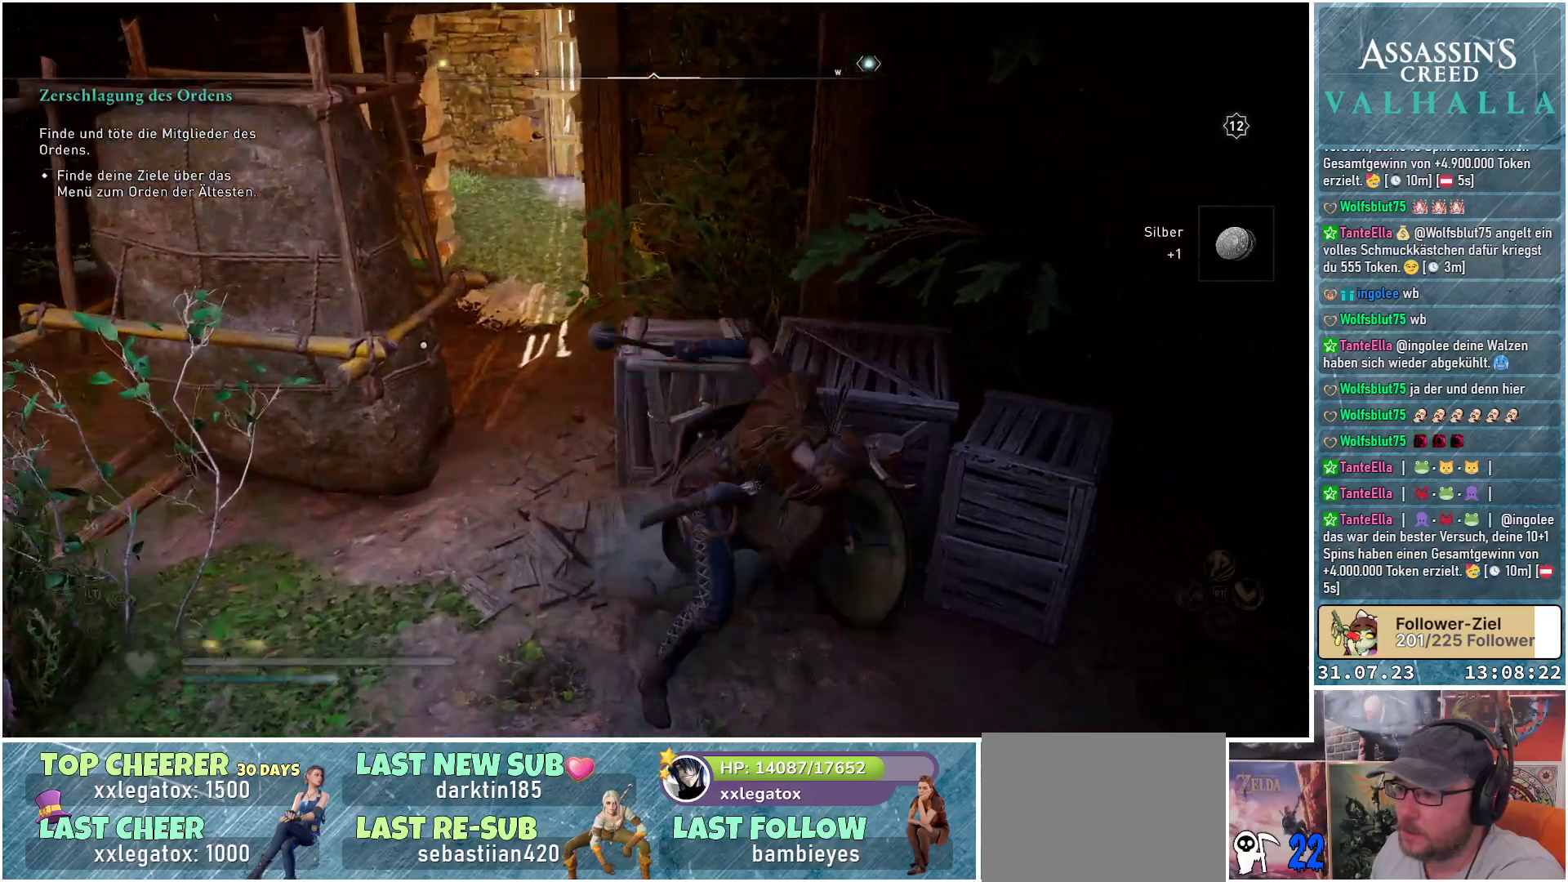
{"buttons": [], "left_stick": "center", "right_stick": "center", "events": [[17, "R1", "up"], [33, "right_stick", "center"], [67, "left_stick", "center"]]}
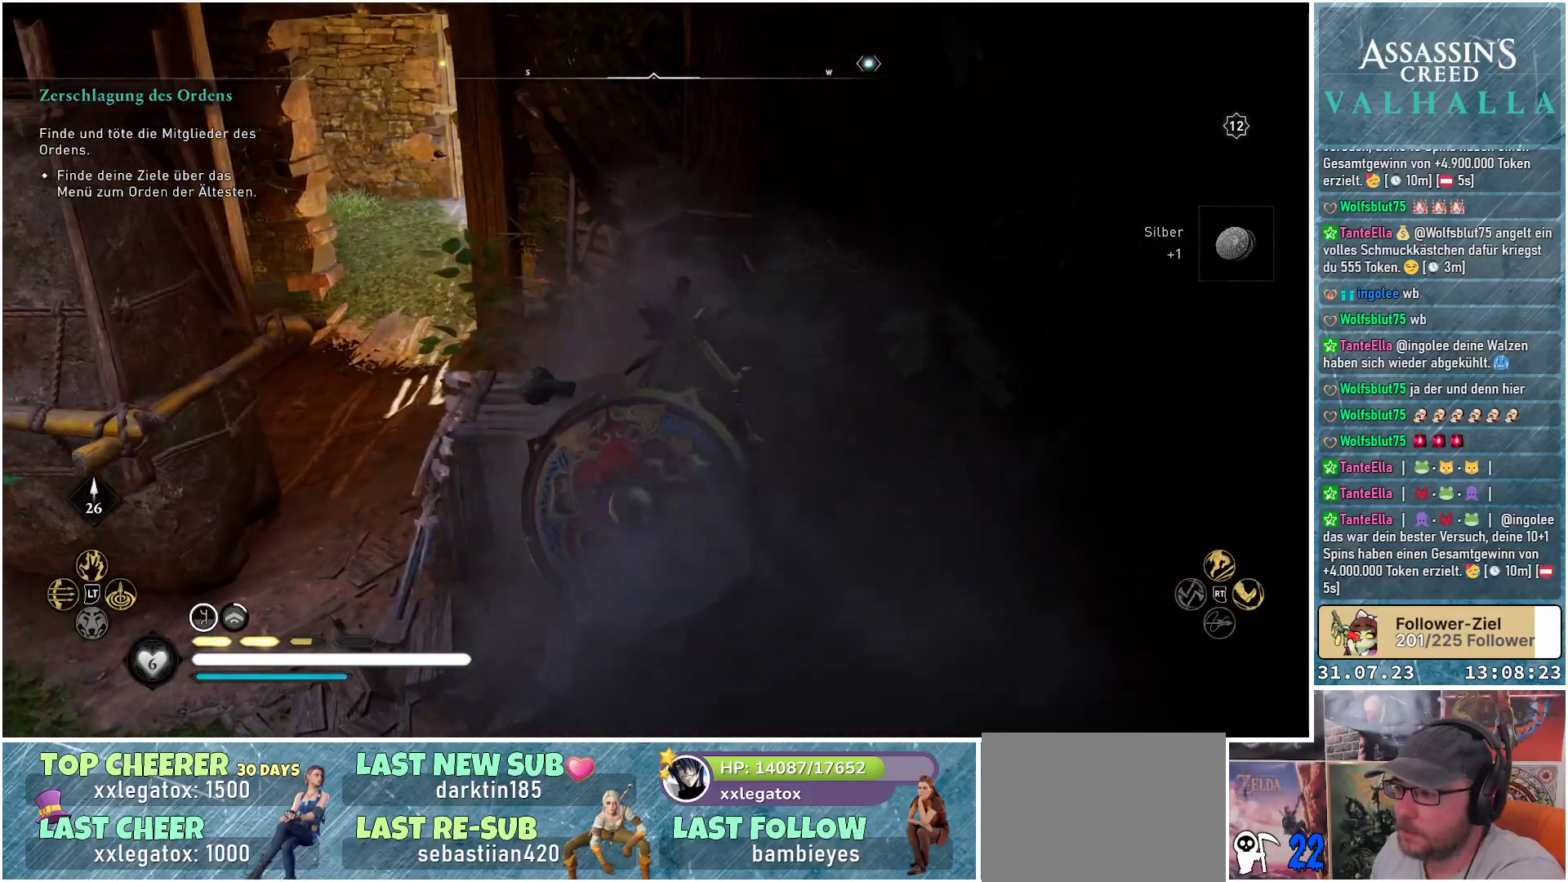
{"buttons": [], "left_stick": "center", "right_stick": "center", "events": []}
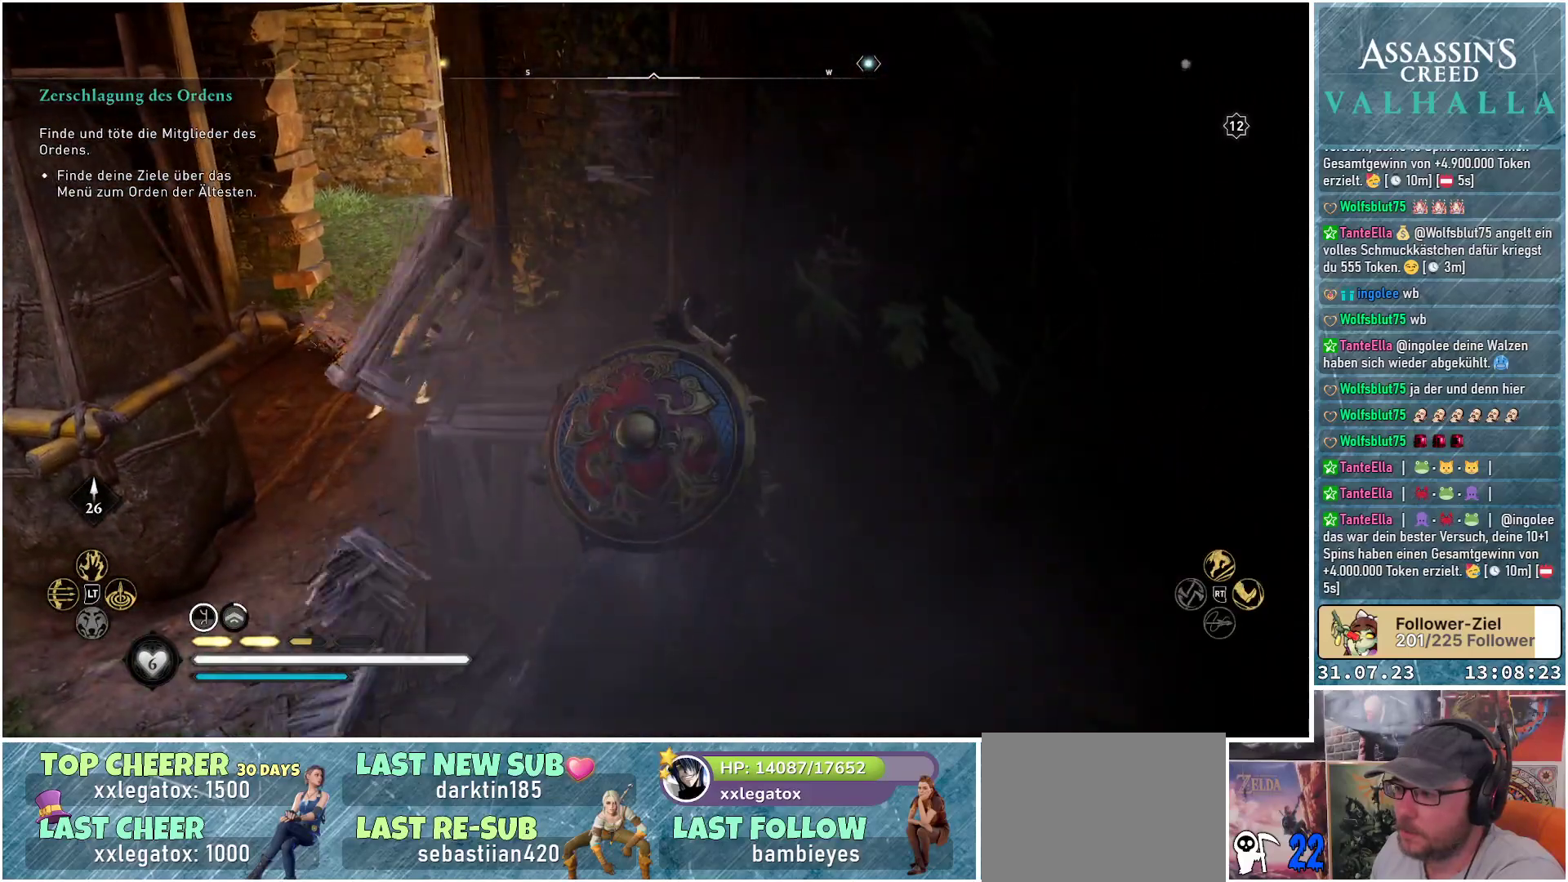
{"buttons": ["R1"], "left_stick": "center", "right_stick": "up-left", "events": [[450, "R1", "down"], [450, "right_stick", "up-left"]]}
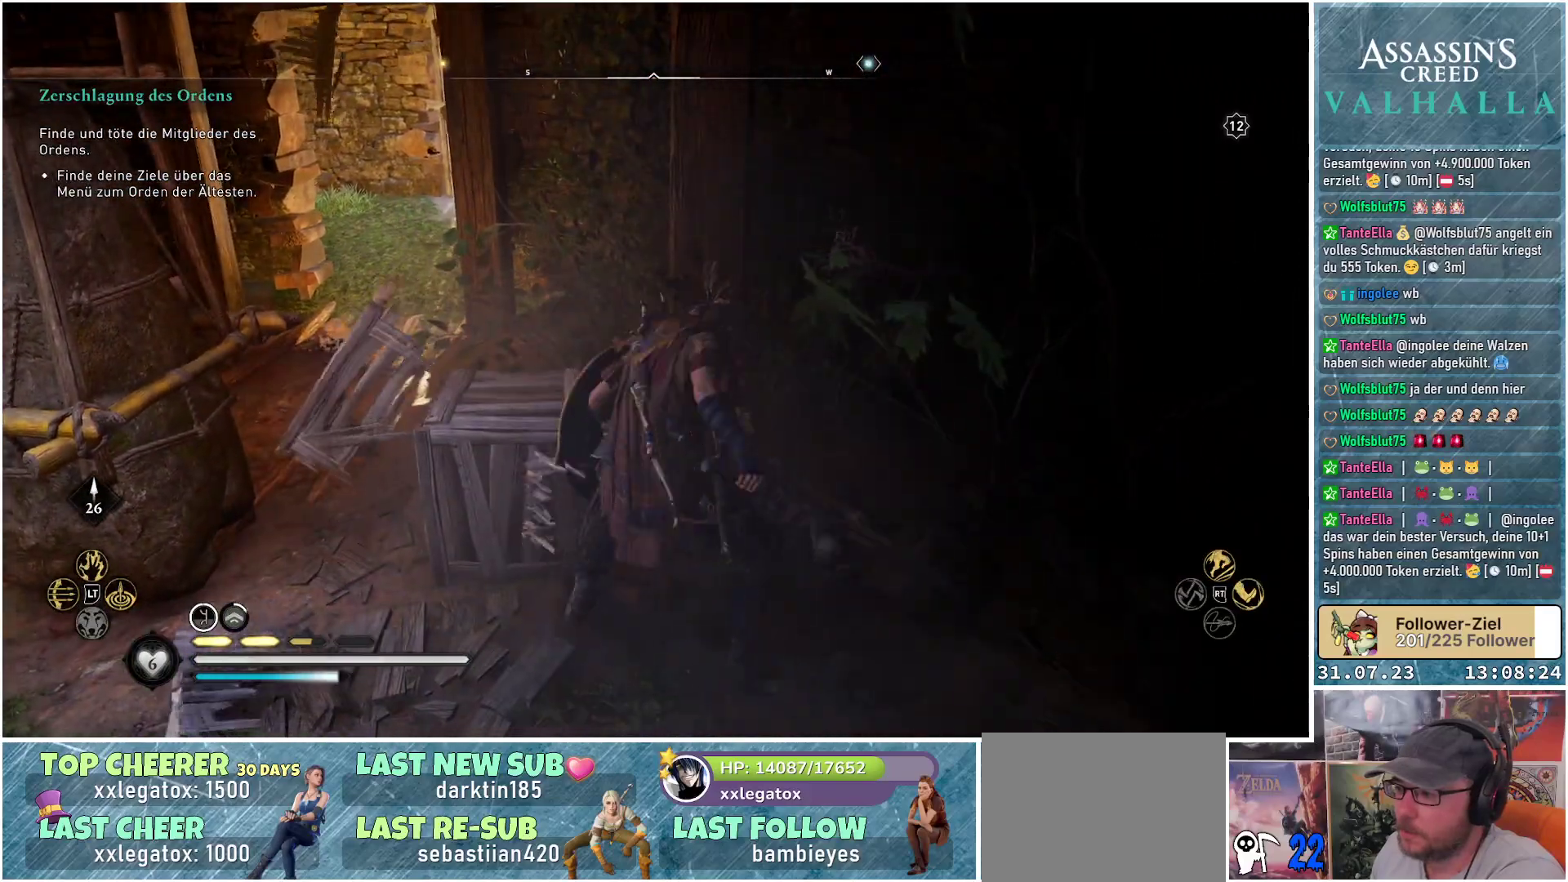
{"buttons": [], "left_stick": "center", "right_stick": "up-left", "events": [[50, "R1", "up"]]}
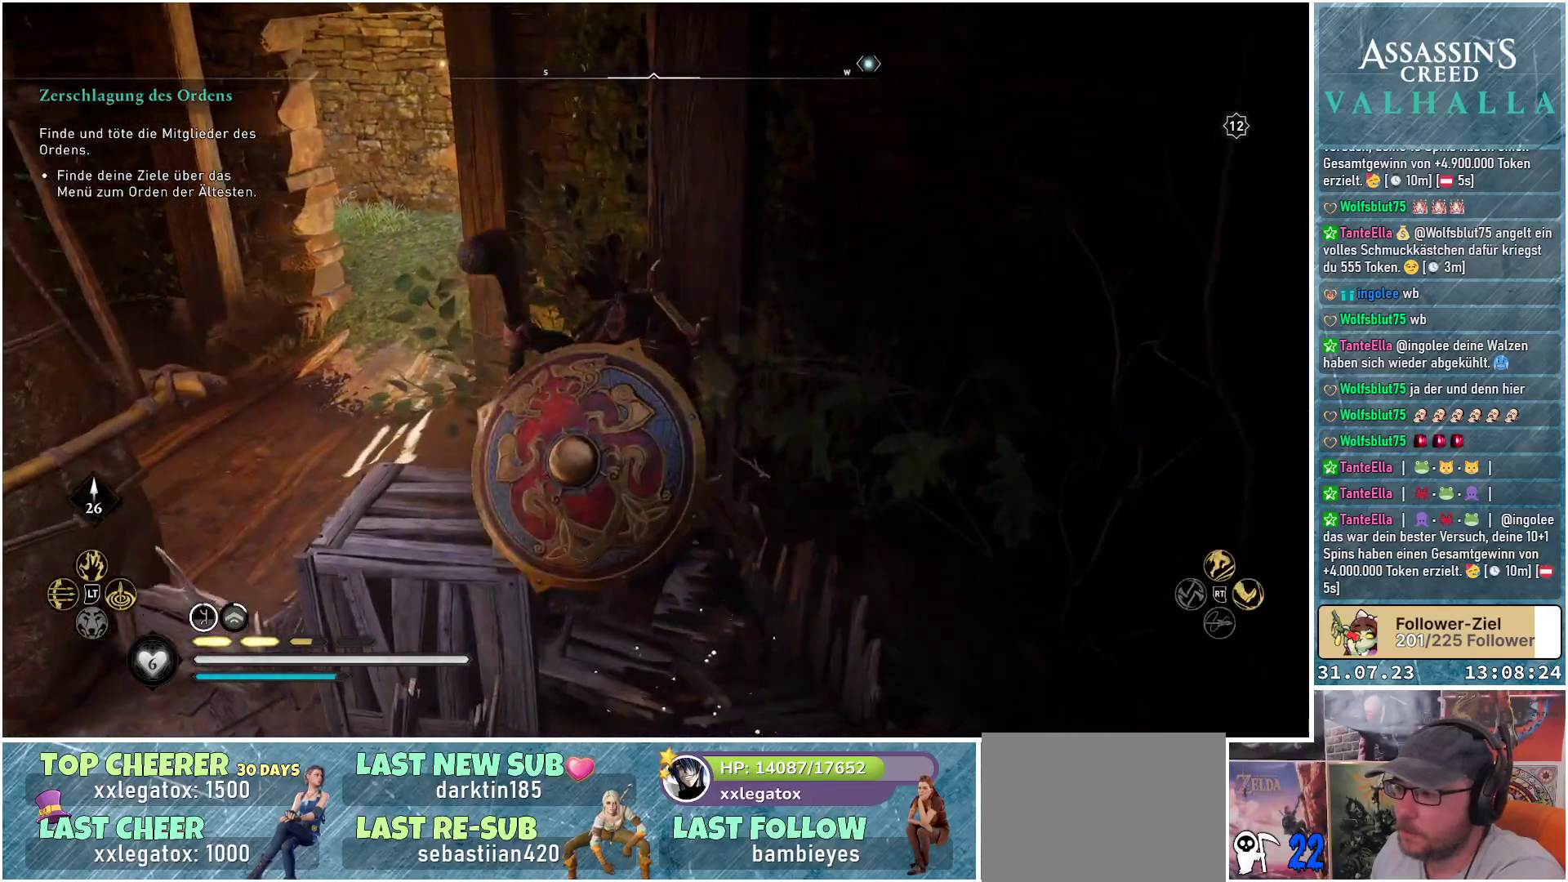
{"buttons": [], "left_stick": "down", "right_stick": "center", "events": [[183, "right_stick", "center"], [233, "left_stick", "down-left"], [333, "left_stick", "down"]]}
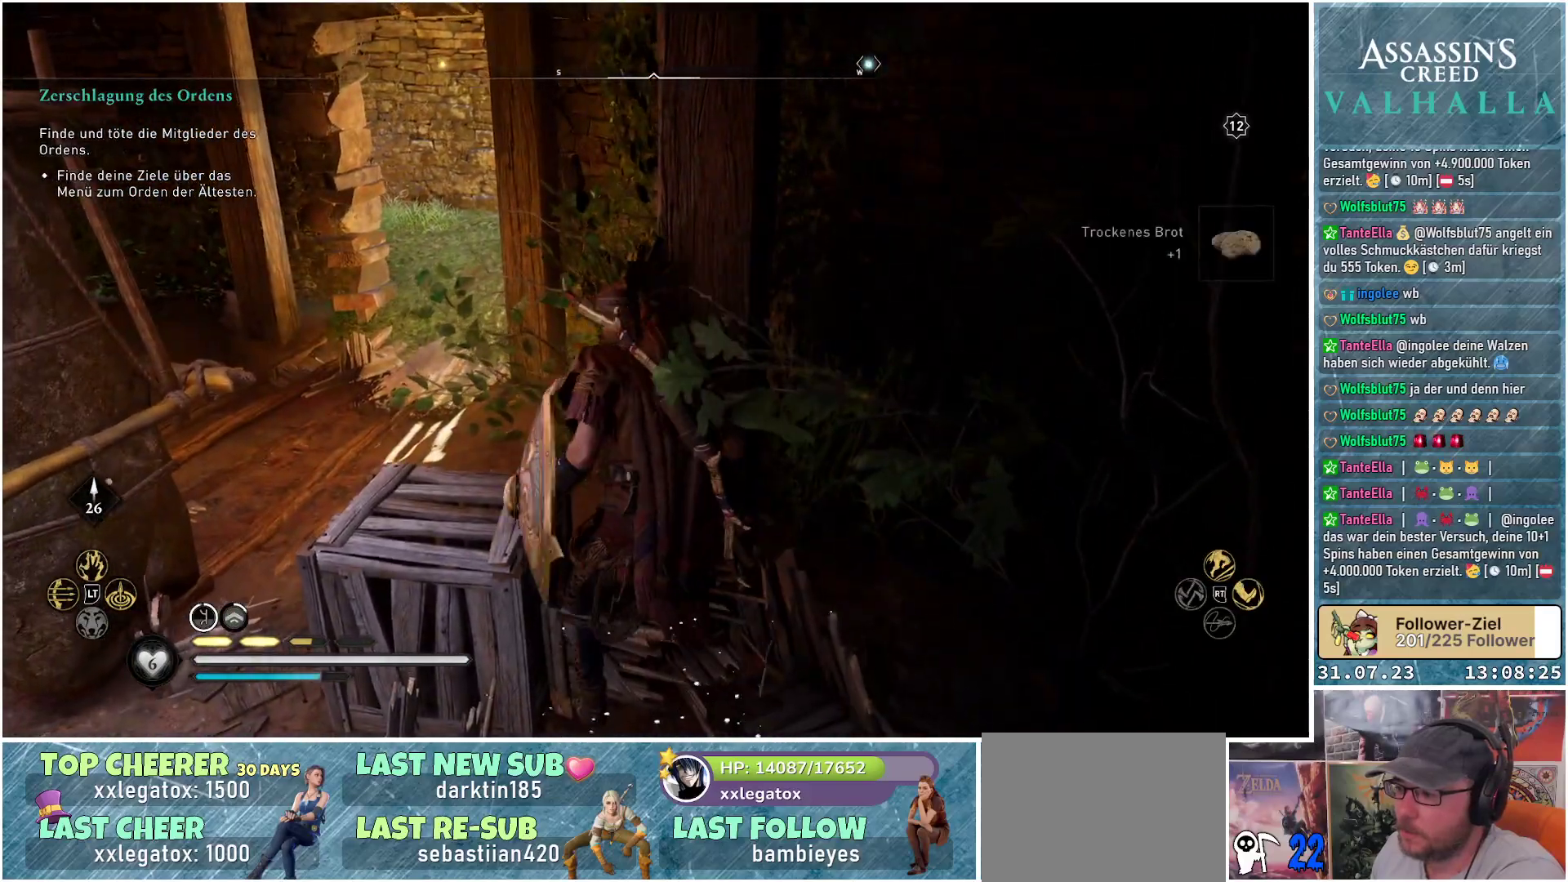
{"buttons": [], "left_stick": "down", "right_stick": "center", "events": []}
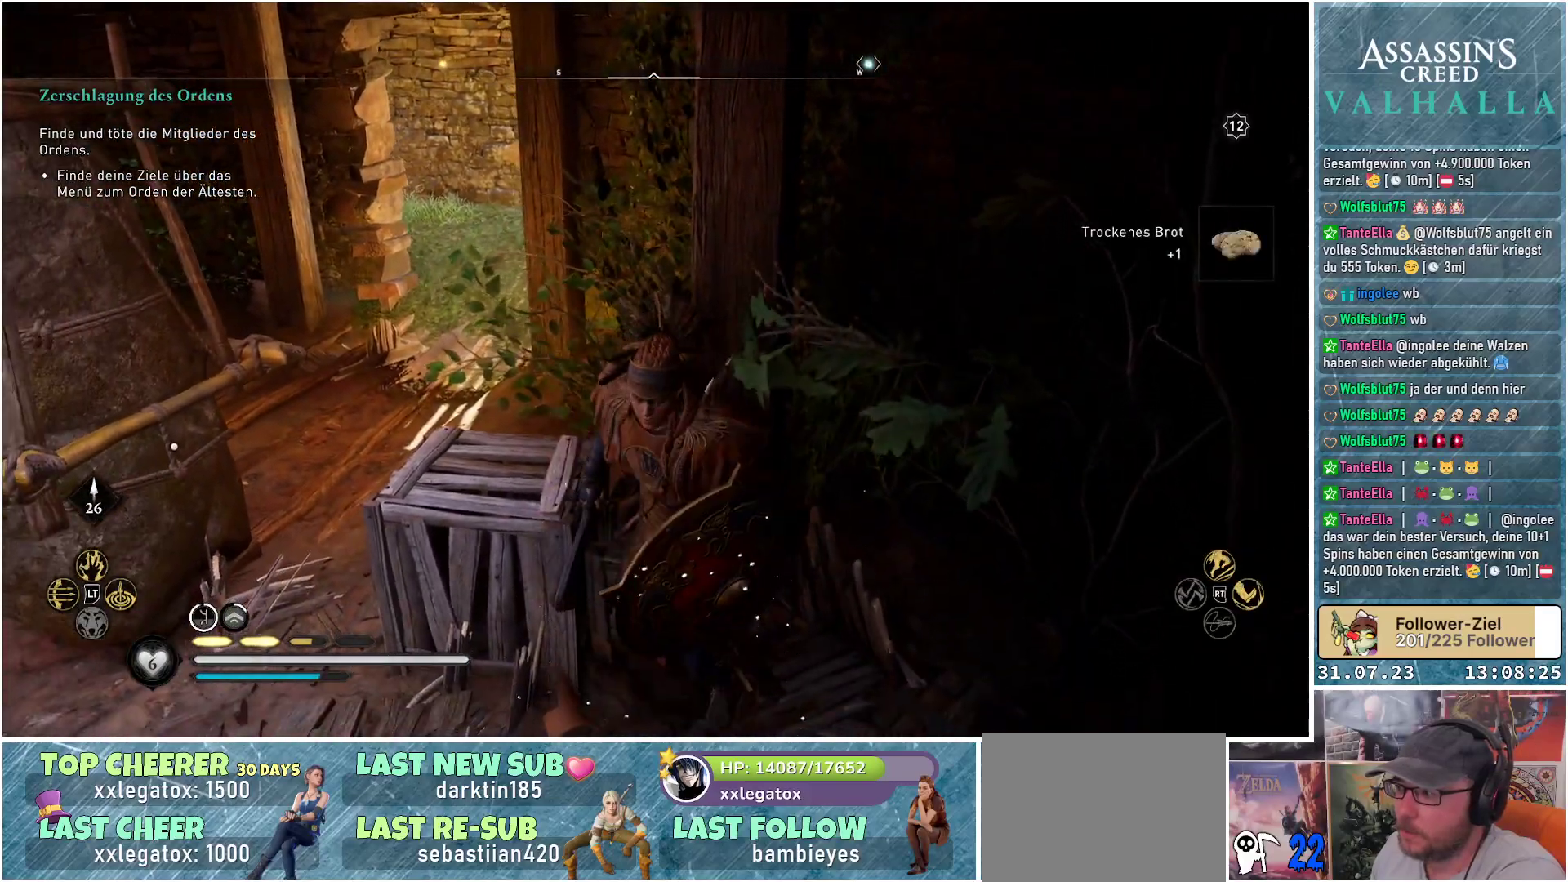
{"buttons": [], "left_stick": "down", "right_stick": "center", "events": []}
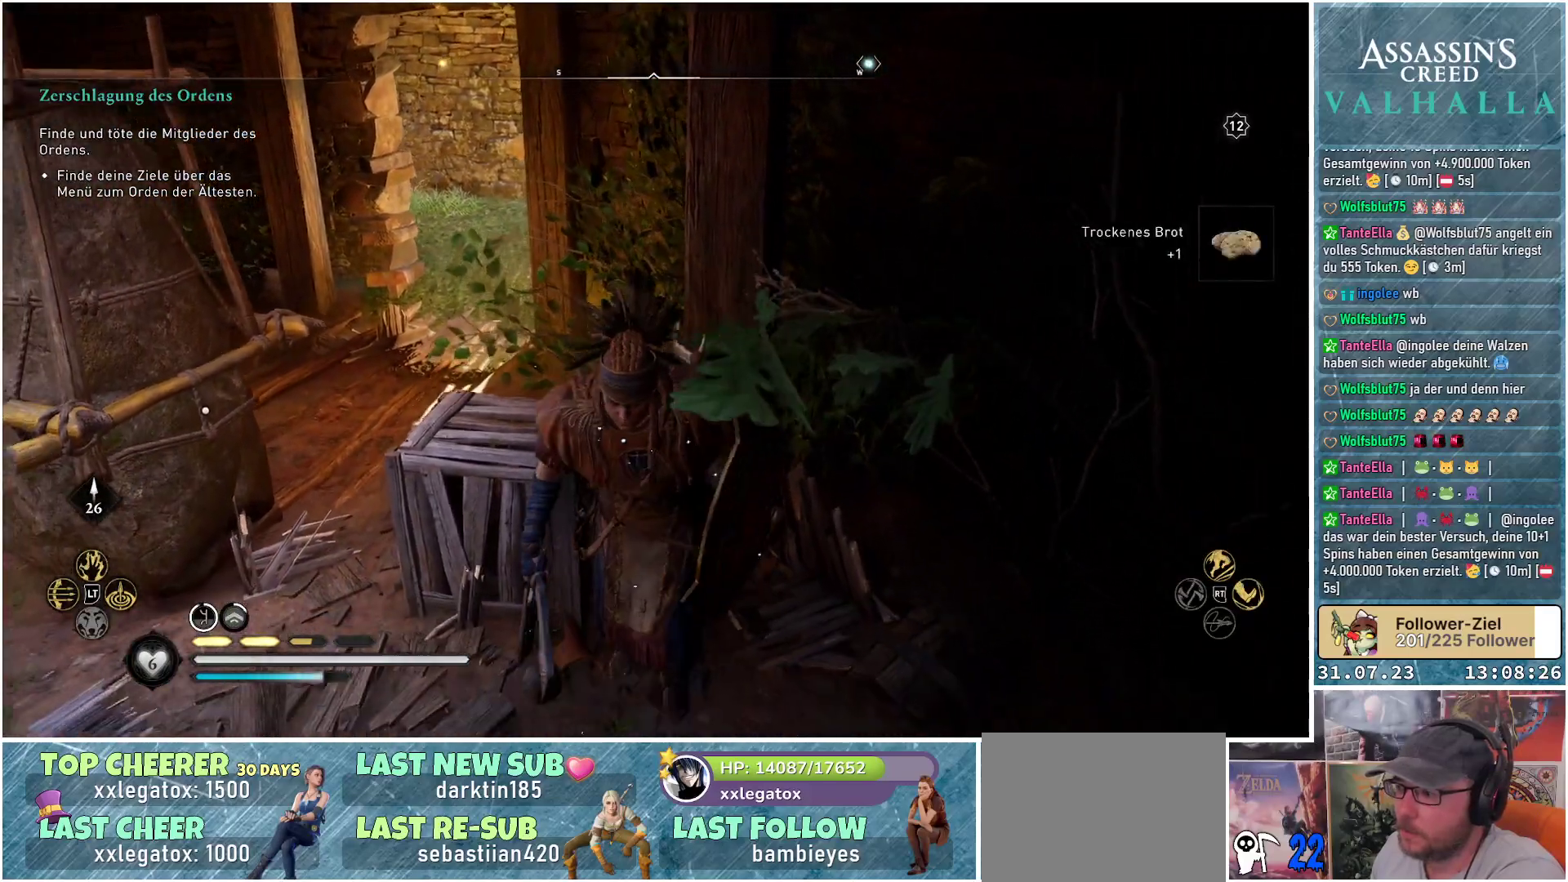
{"buttons": [], "left_stick": "up", "right_stick": "center", "events": [[217, "left_stick", "down-left"], [317, "left_stick", "left"], [483, "left_stick", "up"]]}
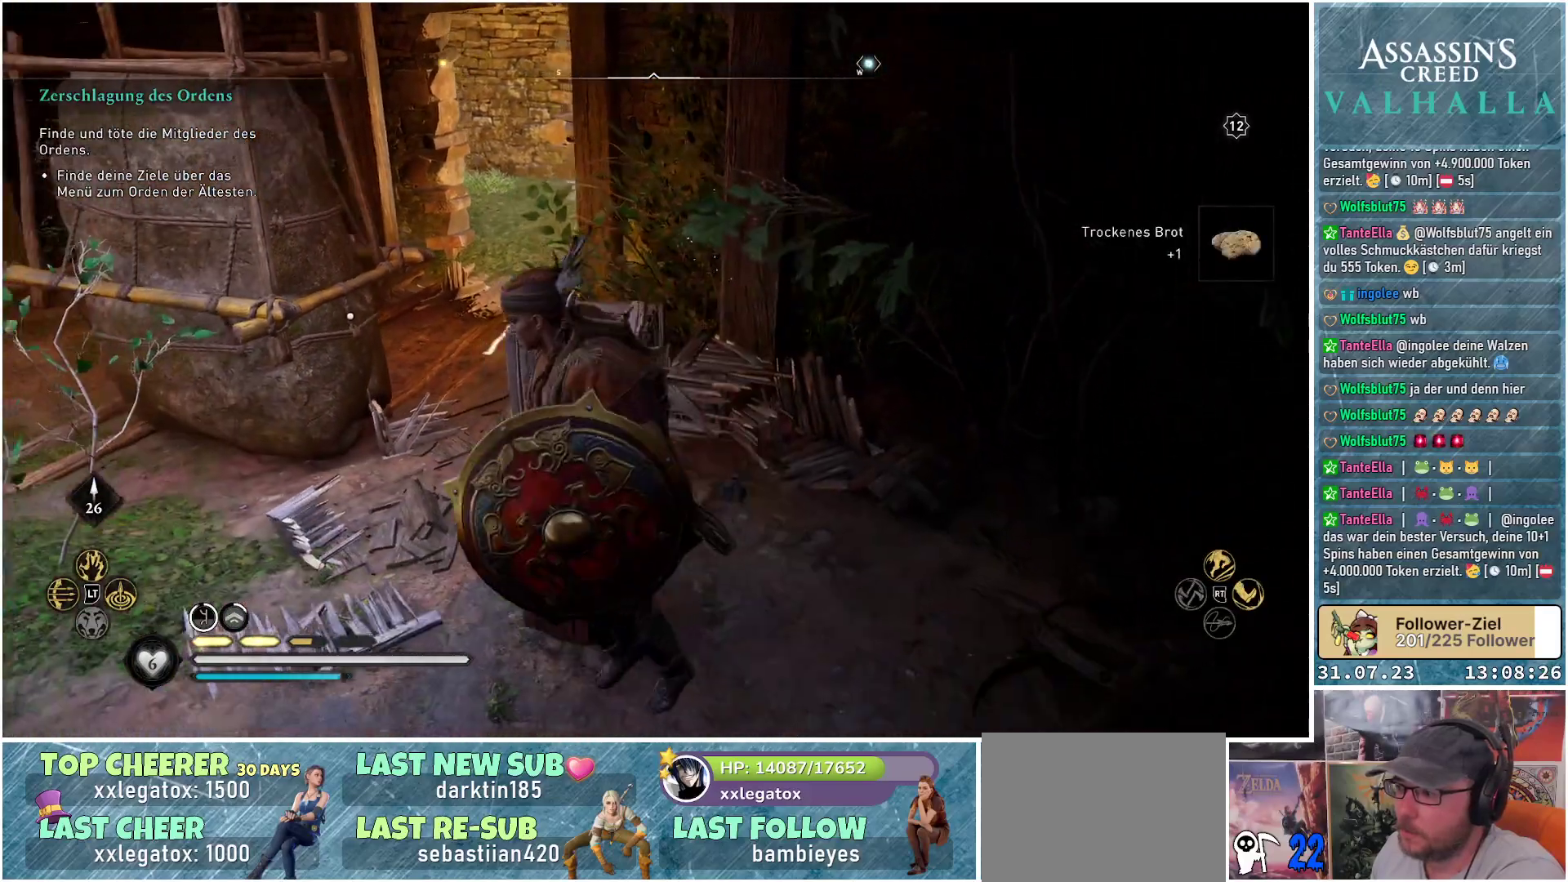
{"buttons": [], "left_stick": "up", "right_stick": "center", "events": [[117, "left_stick", "up-right"], [167, "R1", "down"], [300, "R1", "up"], [350, "left_stick", "up"]]}
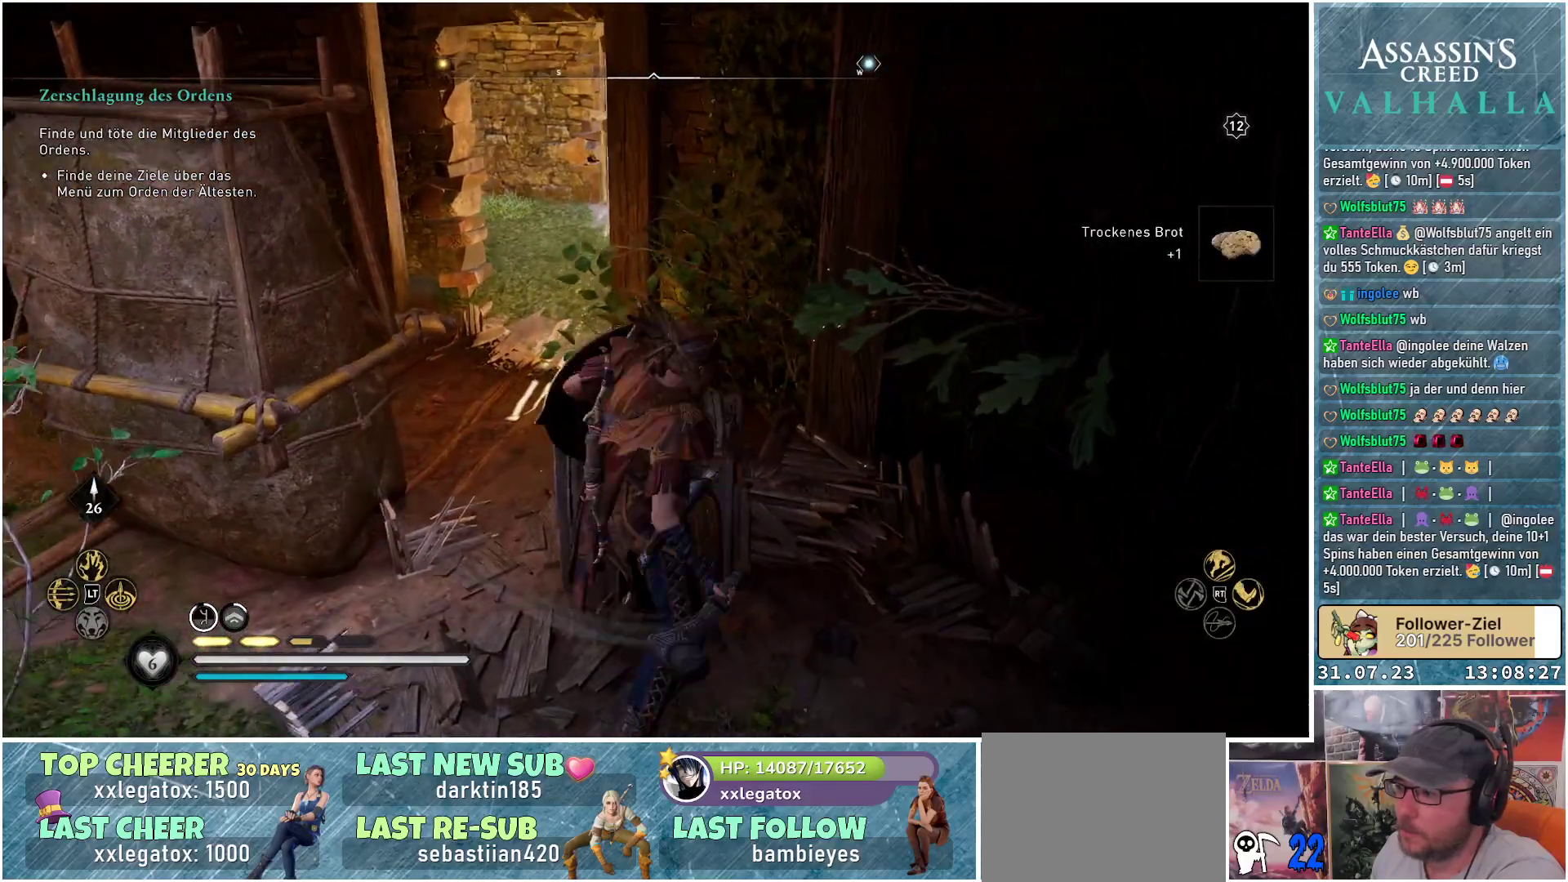
{"buttons": [], "left_stick": "up-left", "right_stick": "center", "events": [[50, "left_stick", "up-left"], [100, "right_stick", "down-left"], [183, "right_stick", "left"], [333, "right_stick", "center"]]}
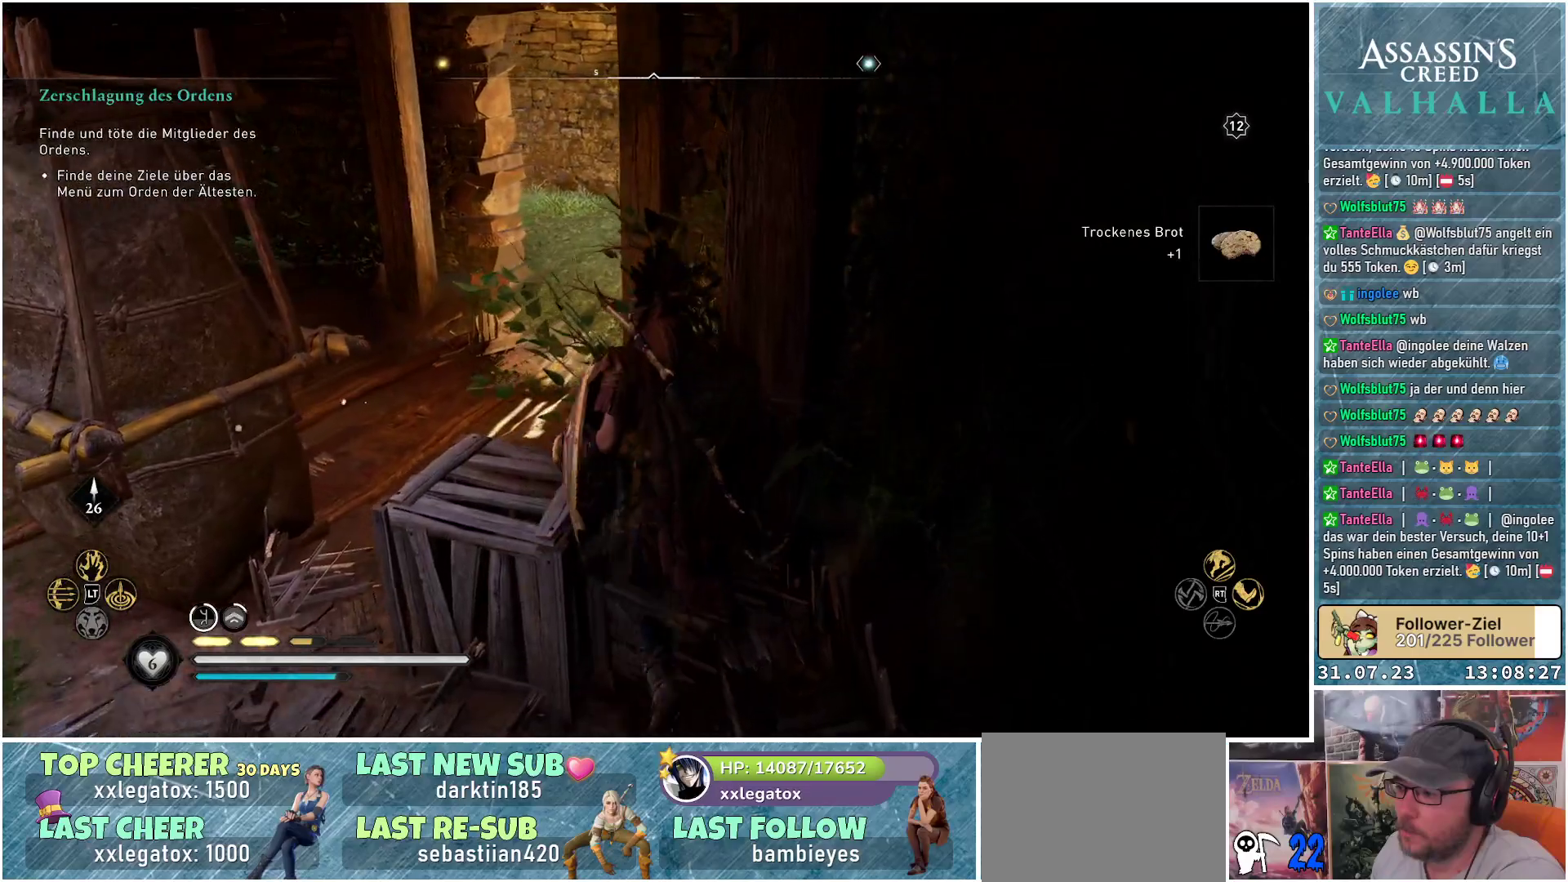
{"buttons": ["Y"], "left_stick": "left", "right_stick": "center", "events": [[333, "left_stick", "left"], [500, "Y", "down"]]}
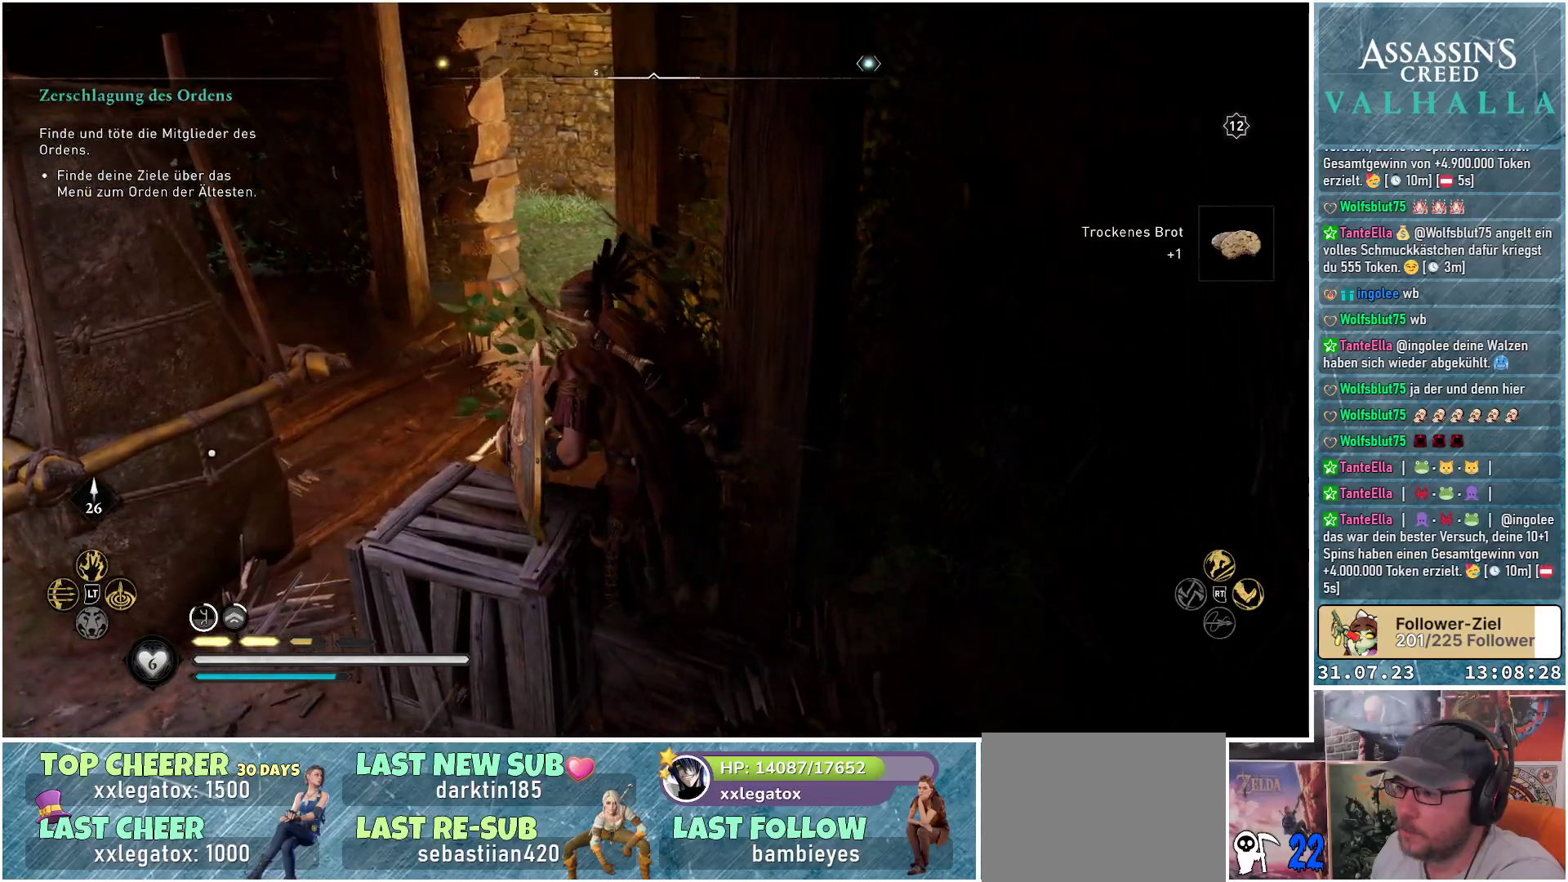
{"buttons": [], "left_stick": "up", "right_stick": "center", "events": [[83, "Y", "up"], [317, "left_stick", "up-left"], [450, "left_stick", "up"]]}